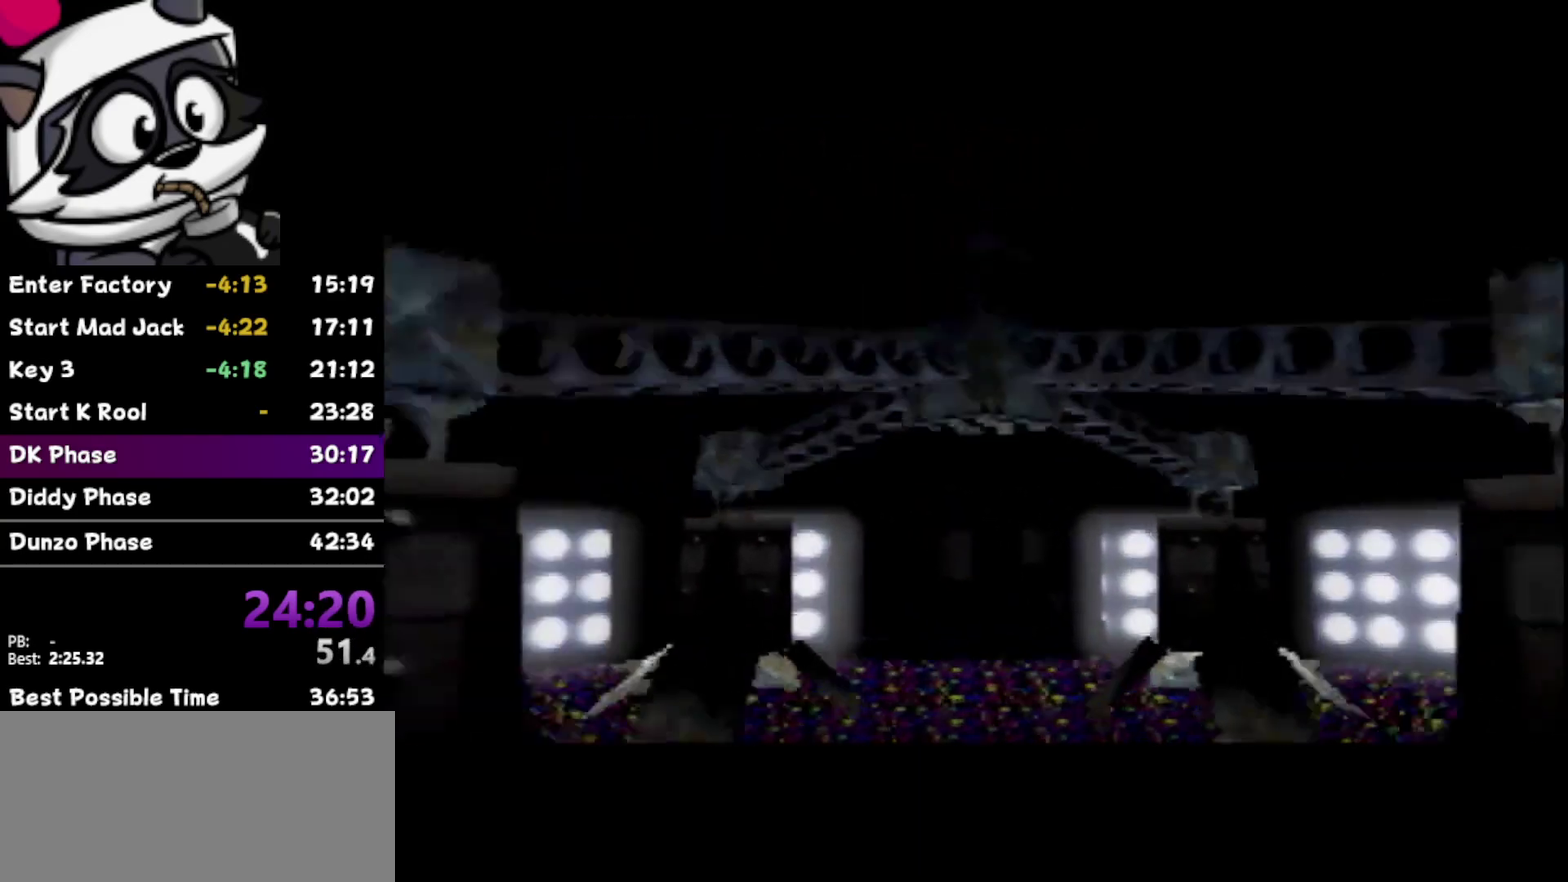
Gameplay with a controller (Nintendo layout); each line is a JSON object with the inputs held at the frame after it. "events" lists button and stick changes between this image and that frame as [ms after this image, input, new state], when the widget could be followed in between. Not read: L3 R3.
{"buttons": [], "left_stick": "center", "events": [[67, "B", "down"], [167, "B", "up"], [267, "B", "down"], [317, "B", "up"], [383, "B", "down"], [500, "B", "up"]]}
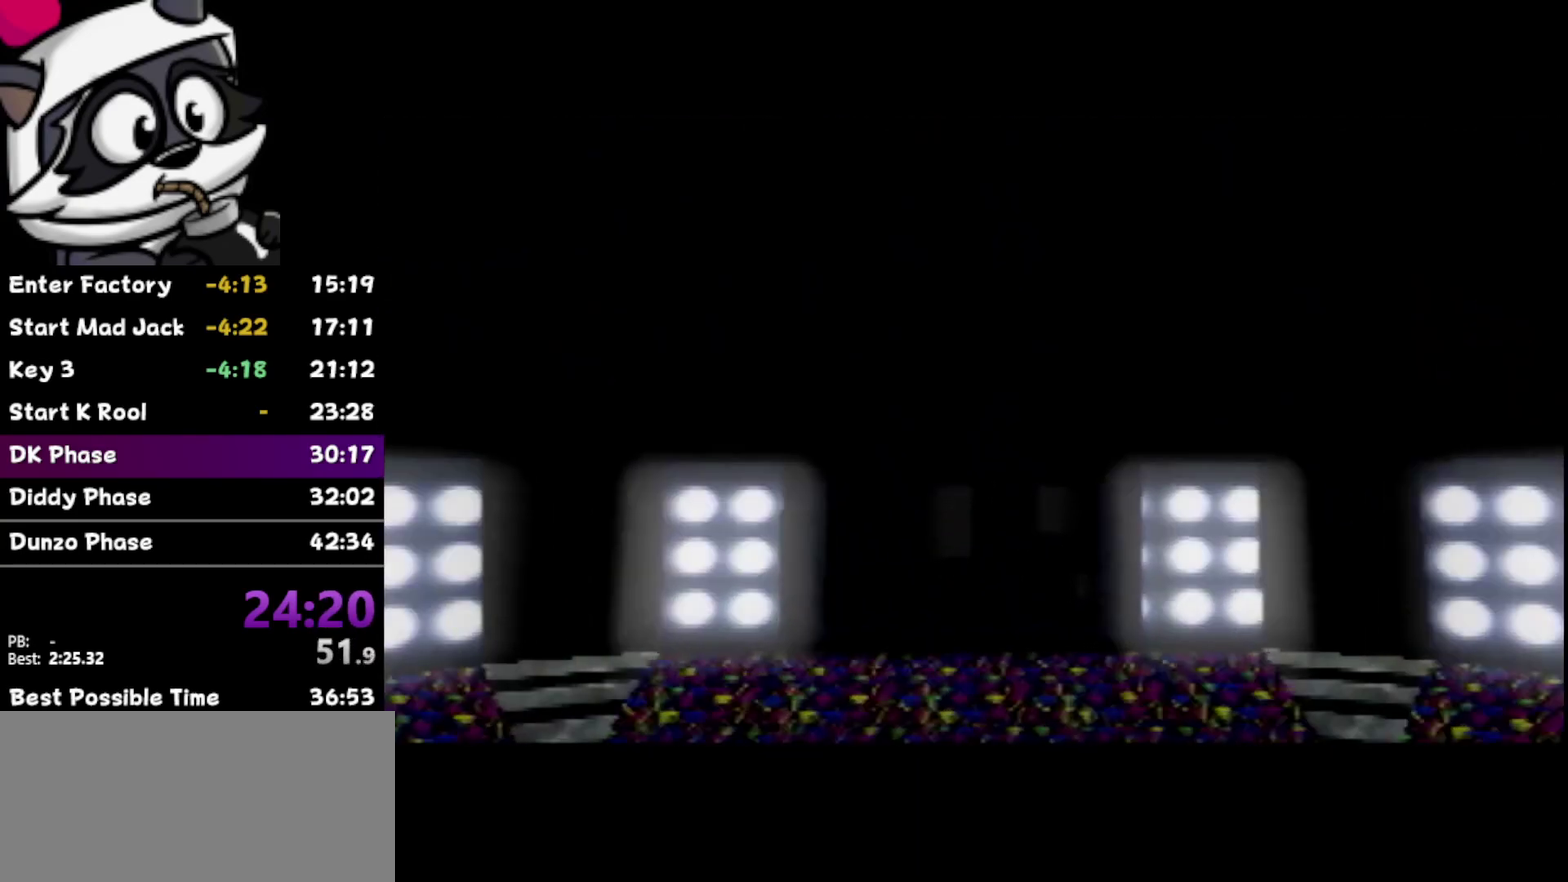
{"buttons": [], "left_stick": "center", "events": [[100, "B", "down"], [200, "B", "up"], [250, "B", "down"], [383, "B", "up"]]}
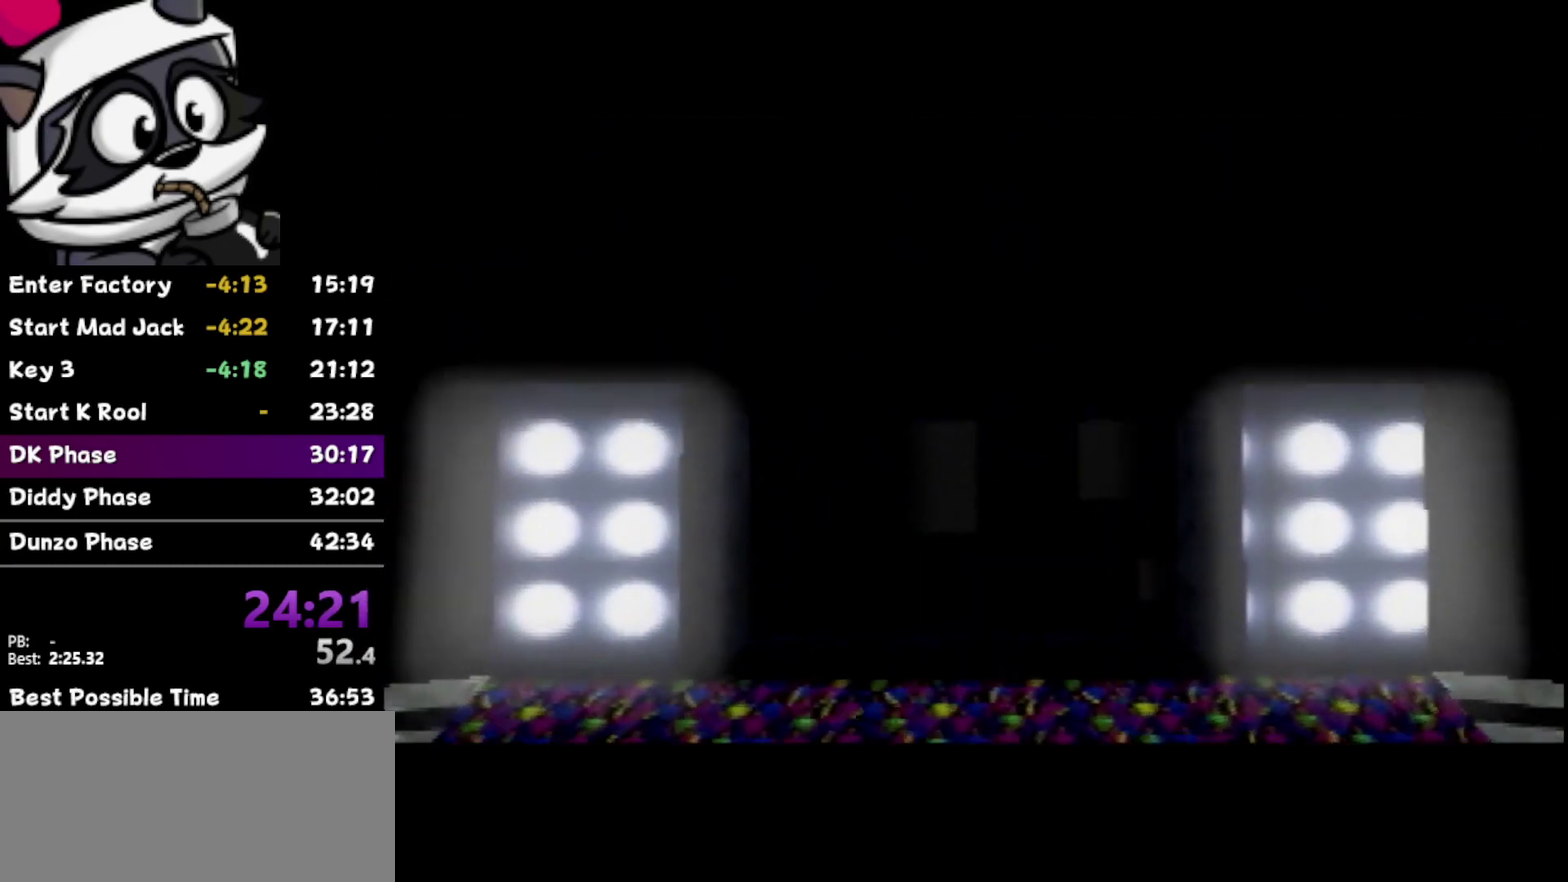
{"buttons": [], "left_stick": "center", "events": [[17, "B", "down"], [100, "B", "up"], [183, "B", "down"], [283, "B", "up"], [383, "B", "down"], [483, "B", "up"]]}
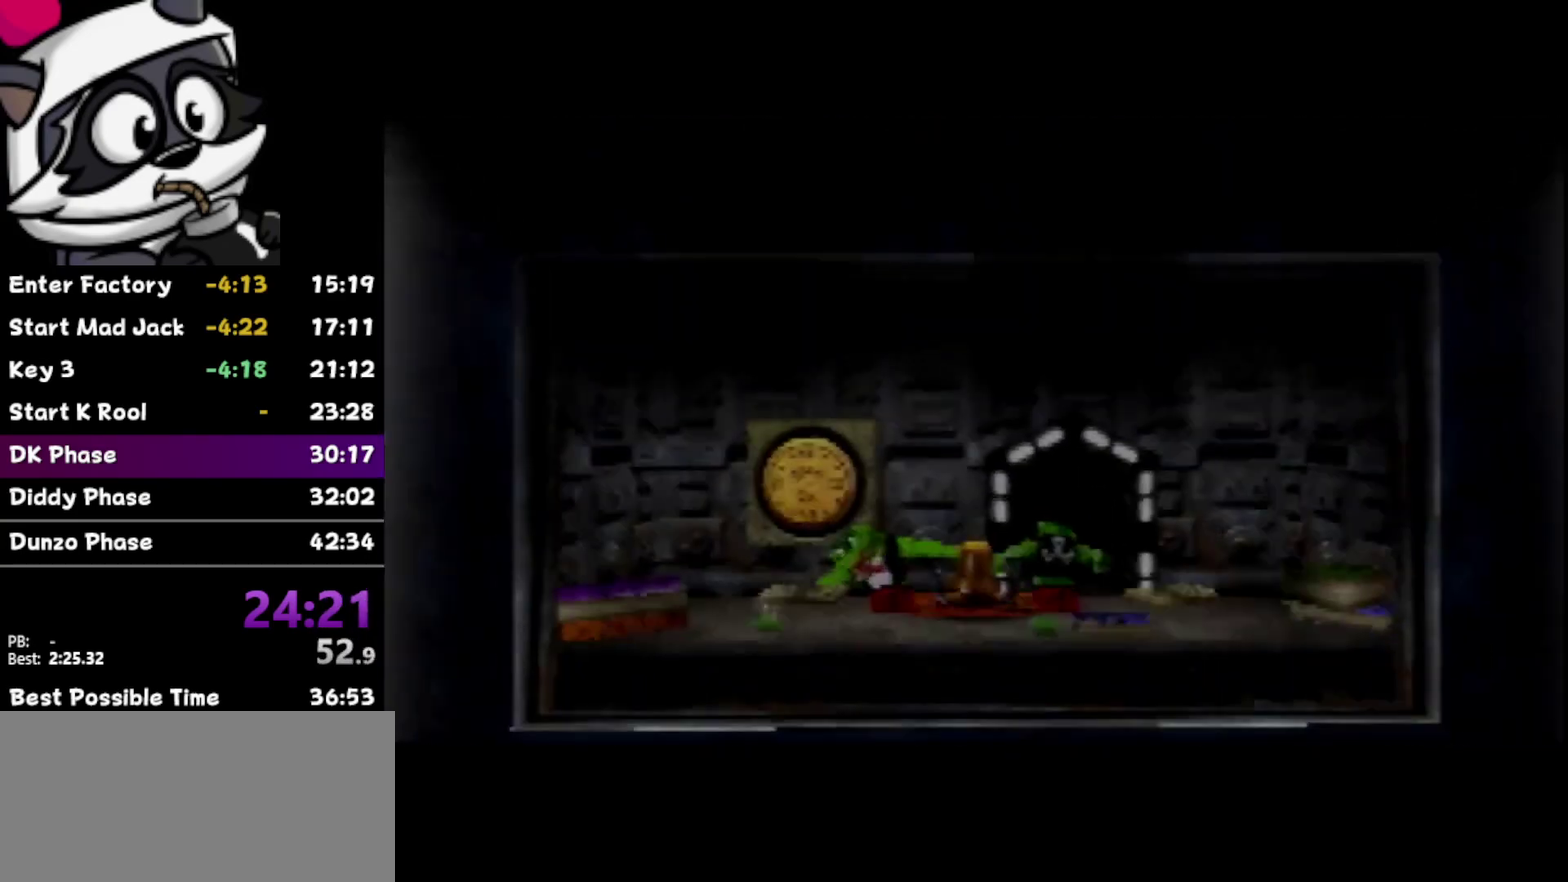
{"buttons": ["B"], "left_stick": "center", "events": [[100, "B", "down"], [200, "B", "up"], [283, "B", "down"], [383, "B", "up"], [467, "B", "down"]]}
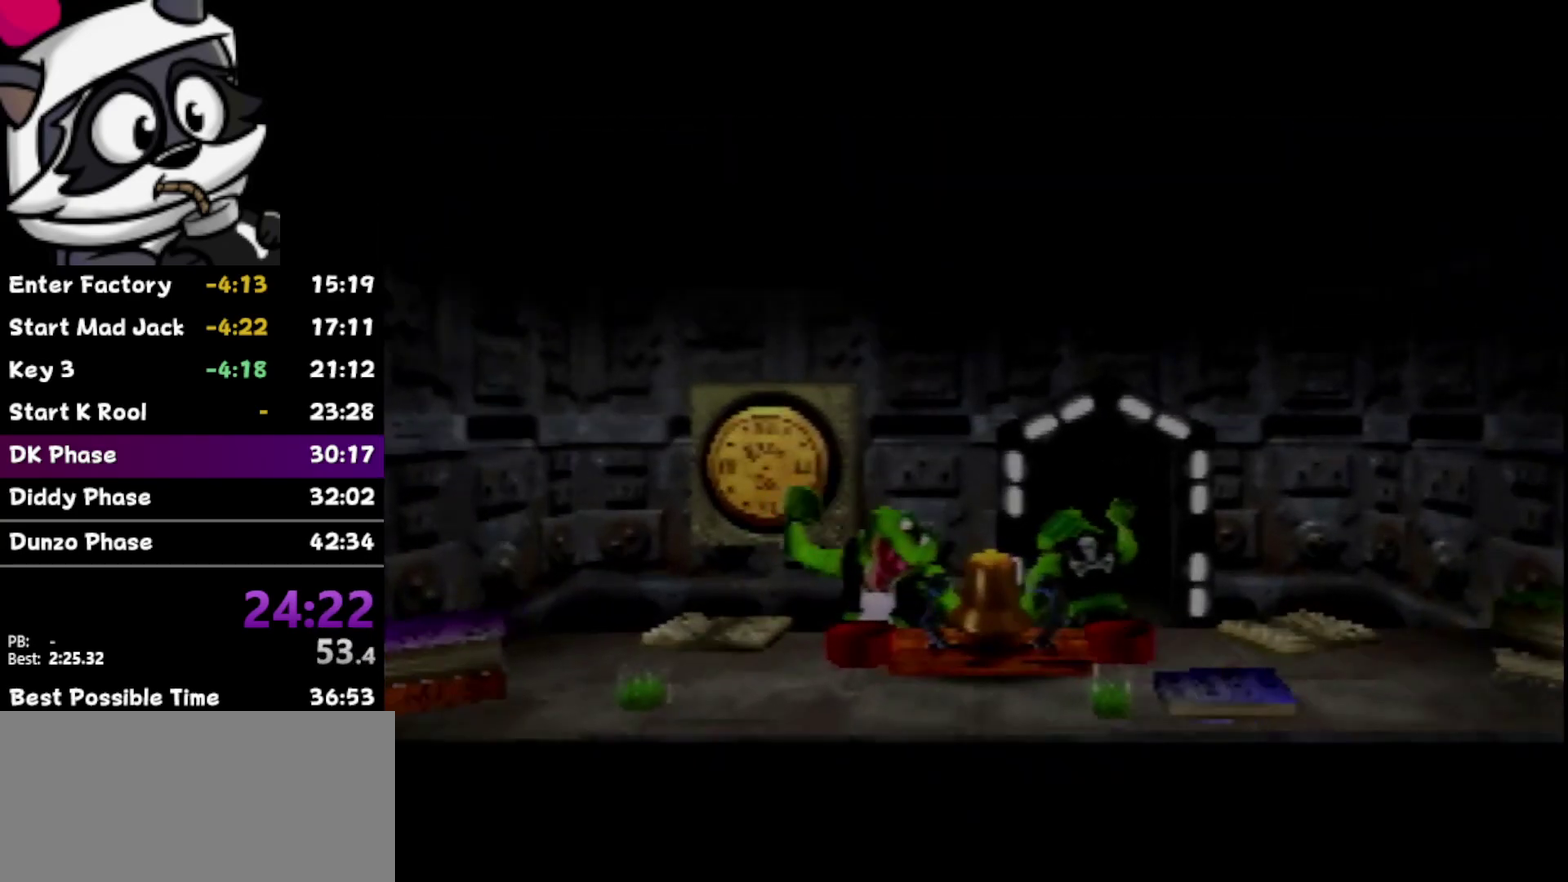
{"buttons": [], "left_stick": "center", "events": [[67, "B", "up"], [217, "B", "down"], [283, "B", "up"], [383, "B", "down"], [433, "B", "up"]]}
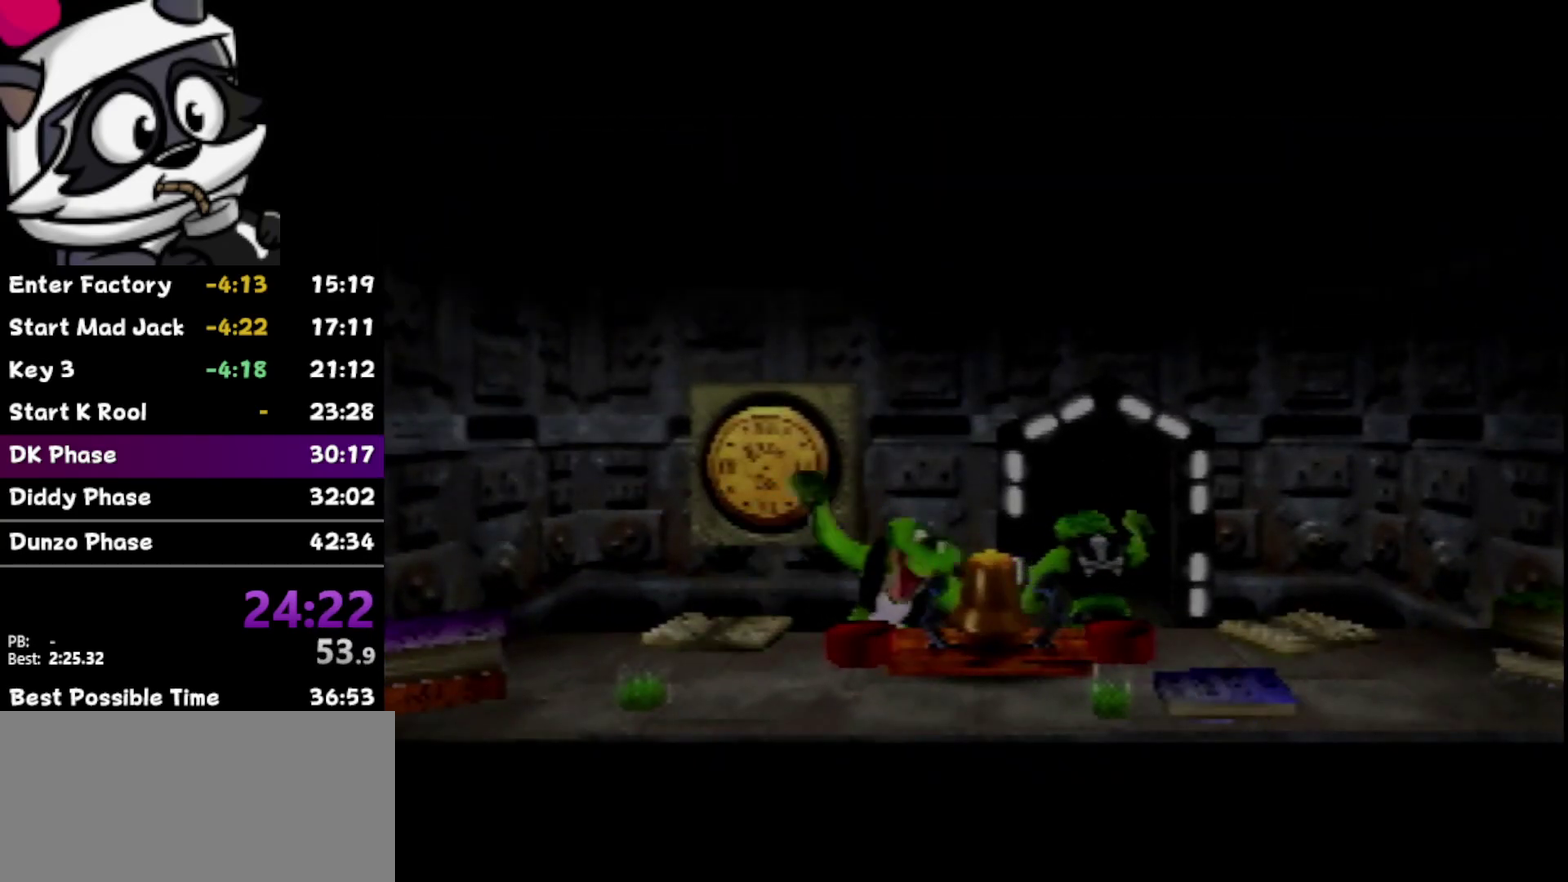
{"buttons": [], "left_stick": "center", "events": []}
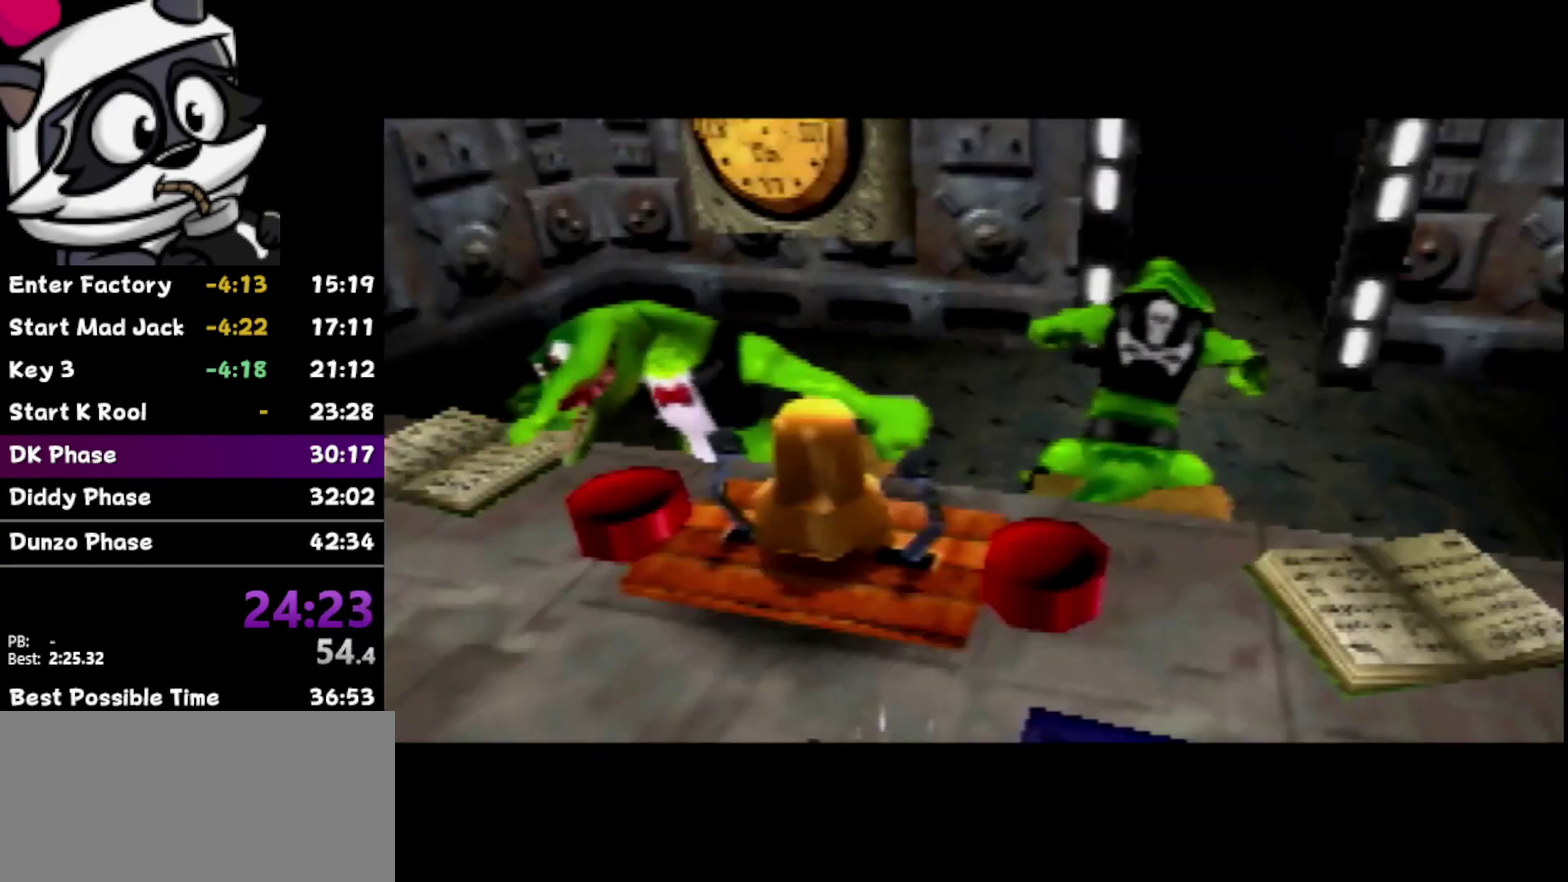
{"buttons": [], "left_stick": "center", "events": []}
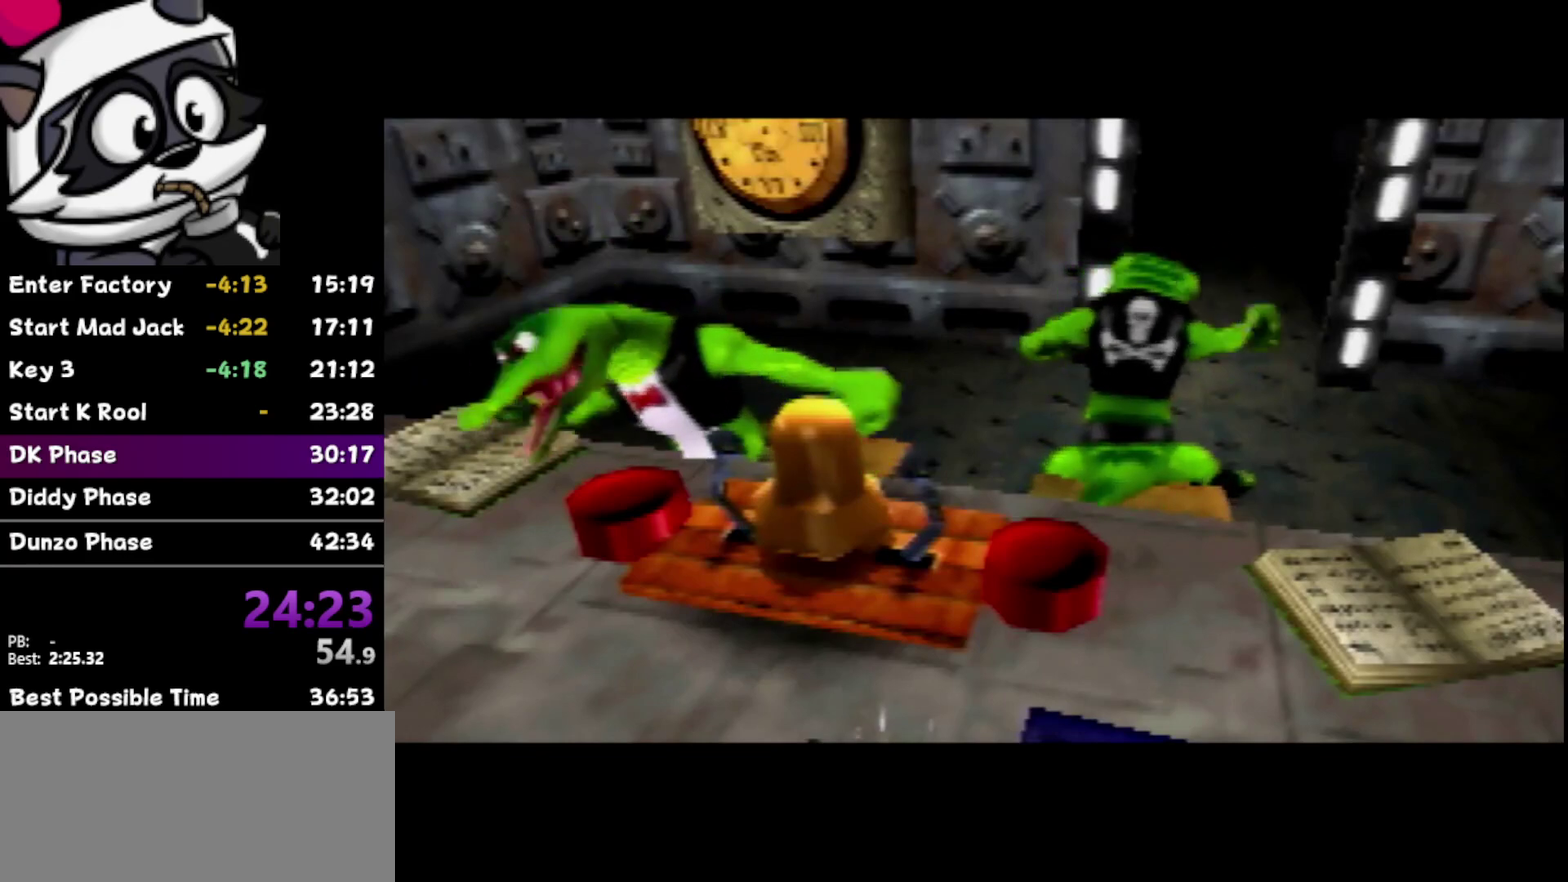
{"buttons": [], "left_stick": "center", "events": [[317, "B", "down"], [467, "B", "up"]]}
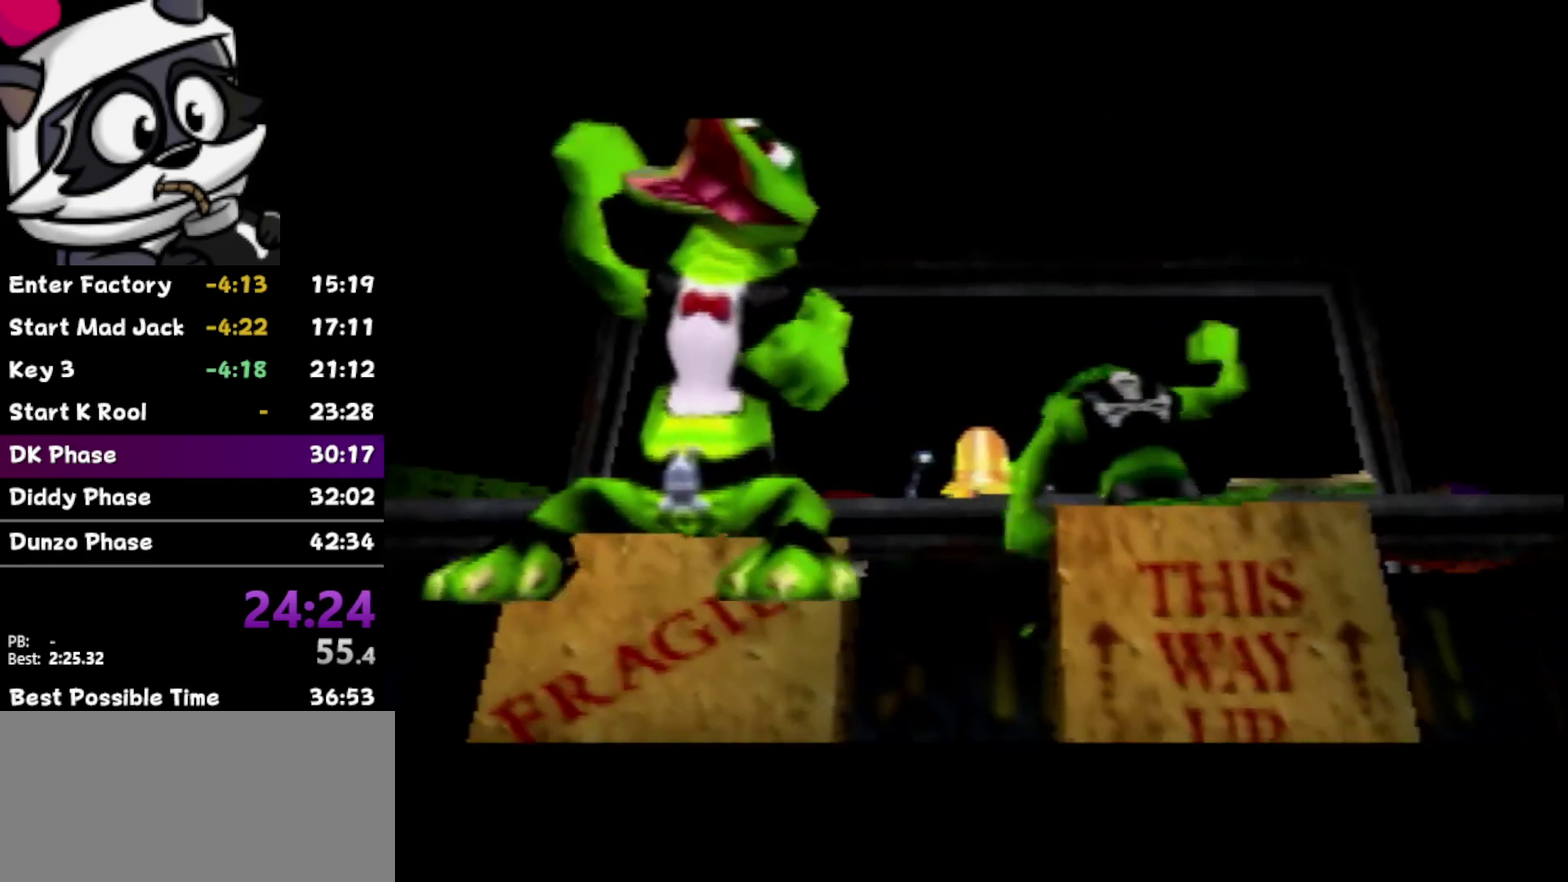
{"buttons": [], "left_stick": "center", "events": [[33, "B", "down"], [100, "B", "up"], [233, "B", "down"], [283, "B", "up"], [383, "B", "down"], [450, "B", "up"]]}
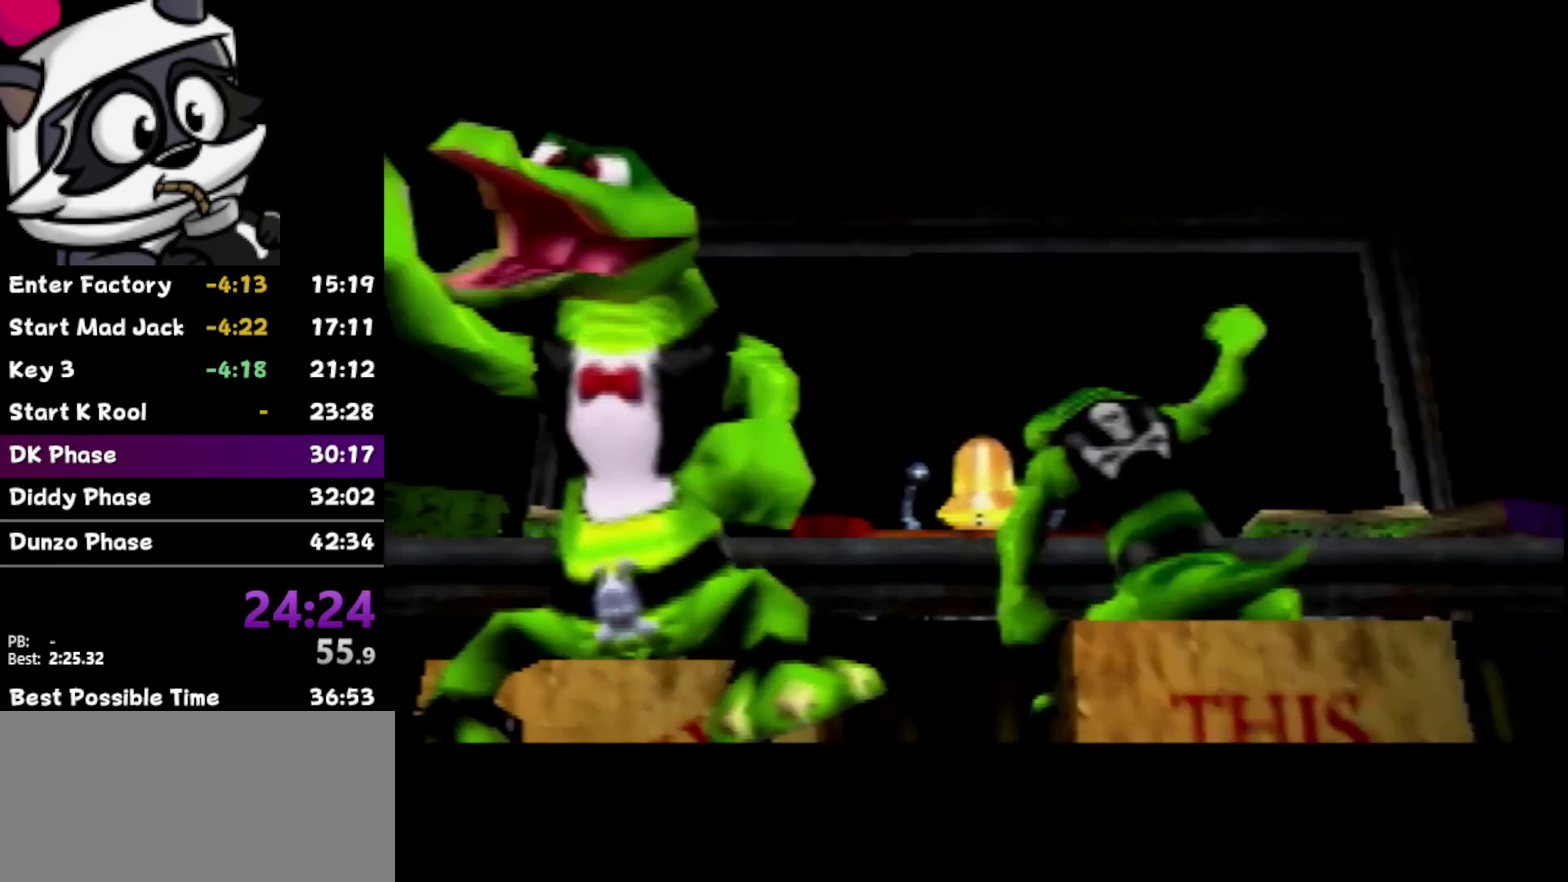
{"buttons": ["B"], "left_stick": "center", "events": [[67, "B", "down"], [167, "B", "up"], [317, "B", "down"], [383, "B", "up"], [483, "B", "down"]]}
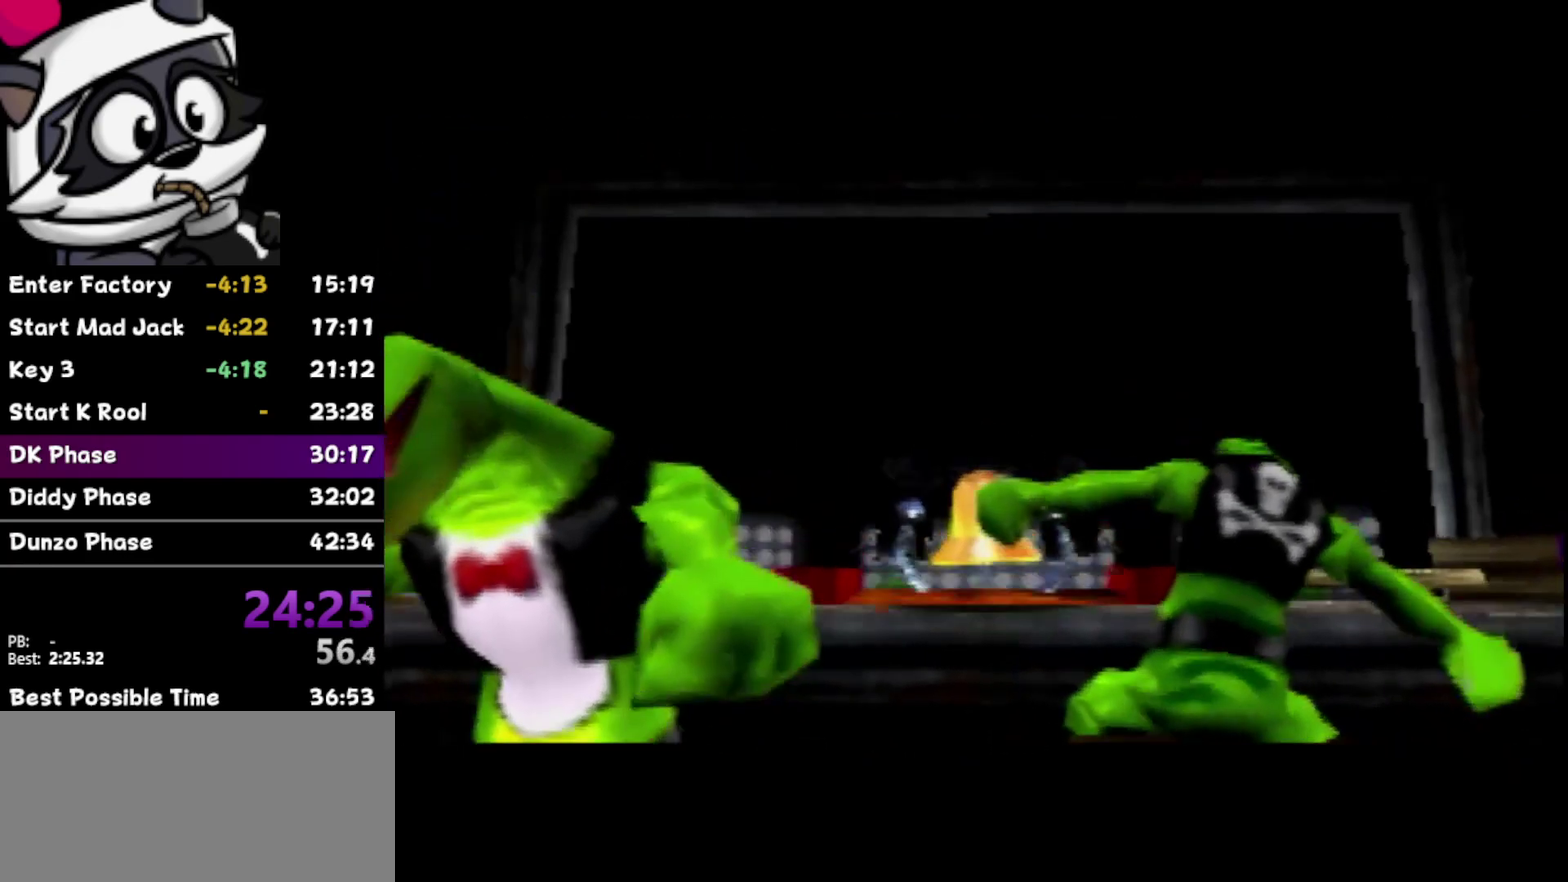
{"buttons": [], "left_stick": "center", "events": [[33, "B", "up"]]}
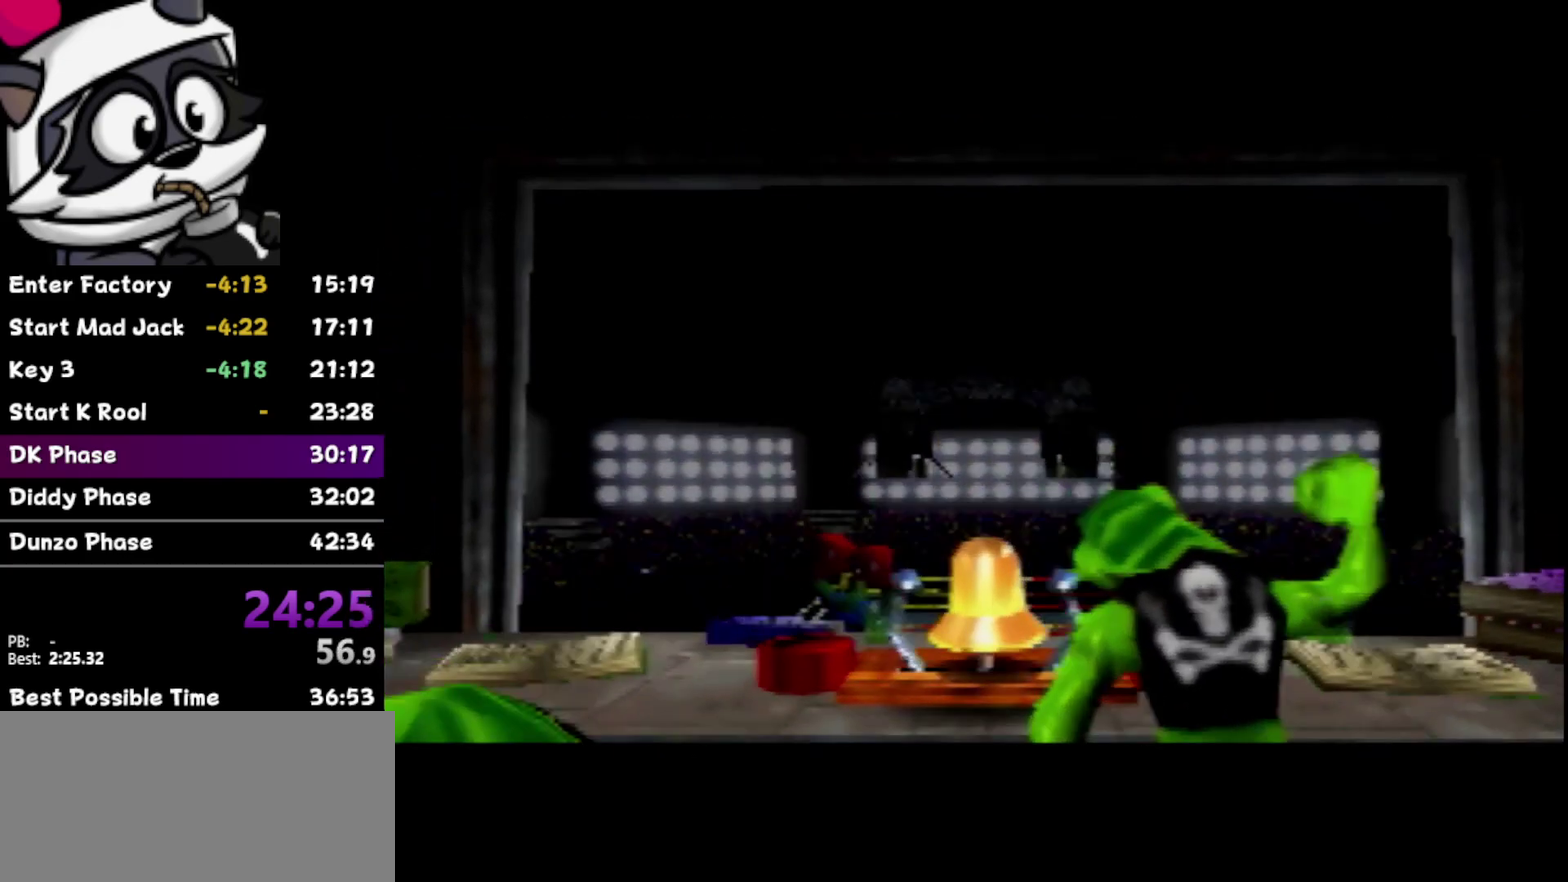
{"buttons": [], "left_stick": "center", "events": []}
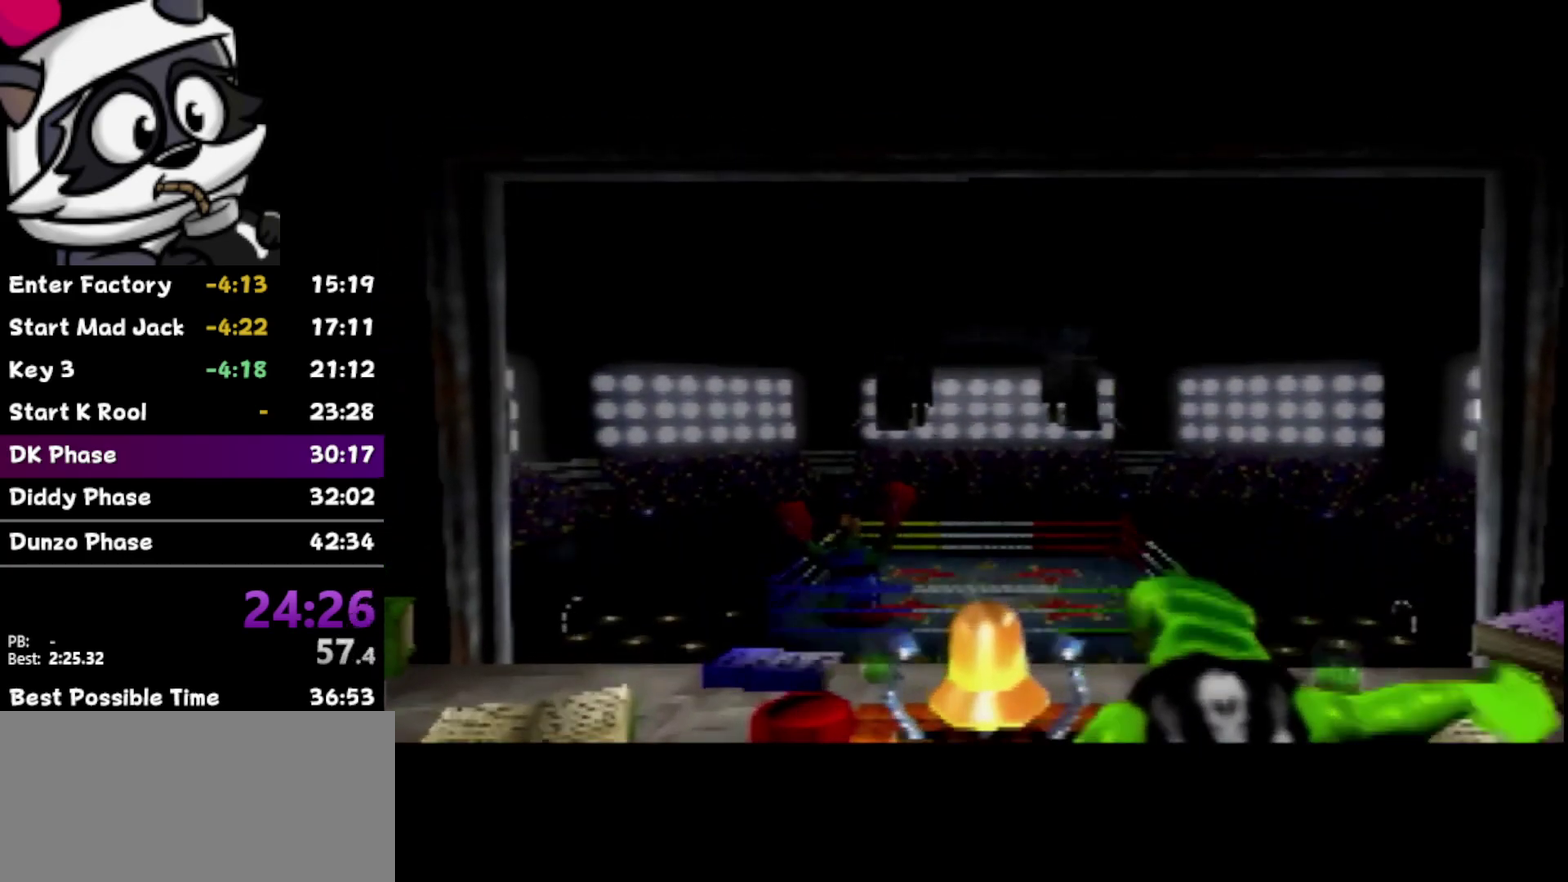
{"buttons": [], "left_stick": "center", "events": [[167, "B", "down"], [250, "B", "up"], [383, "B", "down"], [467, "B", "up"]]}
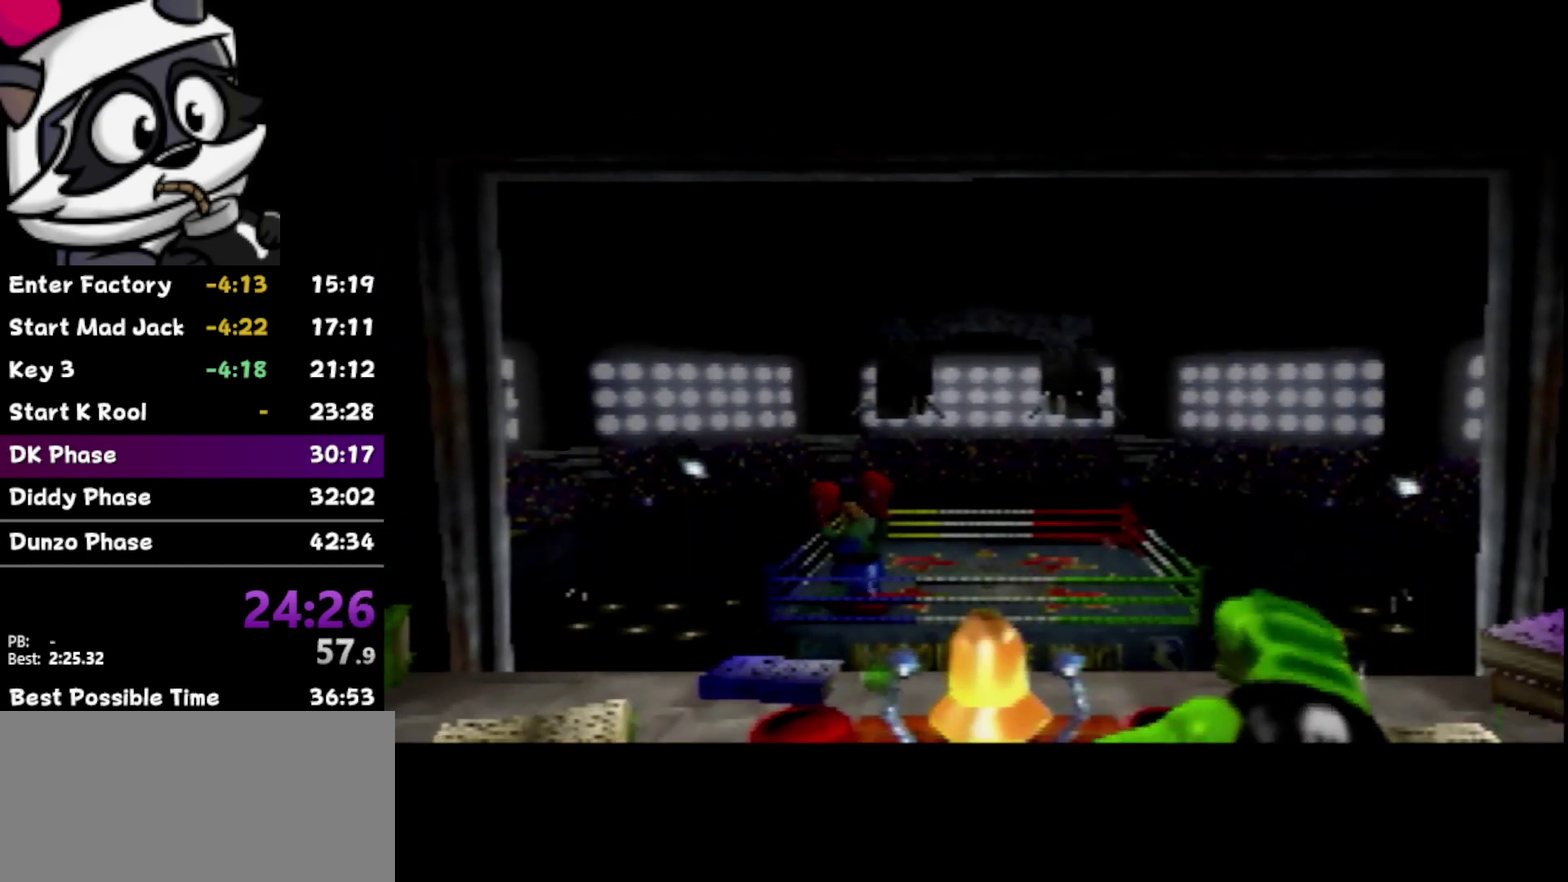
{"buttons": ["B"], "left_stick": "center", "events": [[33, "B", "down"], [133, "B", "up"], [250, "B", "down"], [317, "B", "up"], [483, "B", "down"]]}
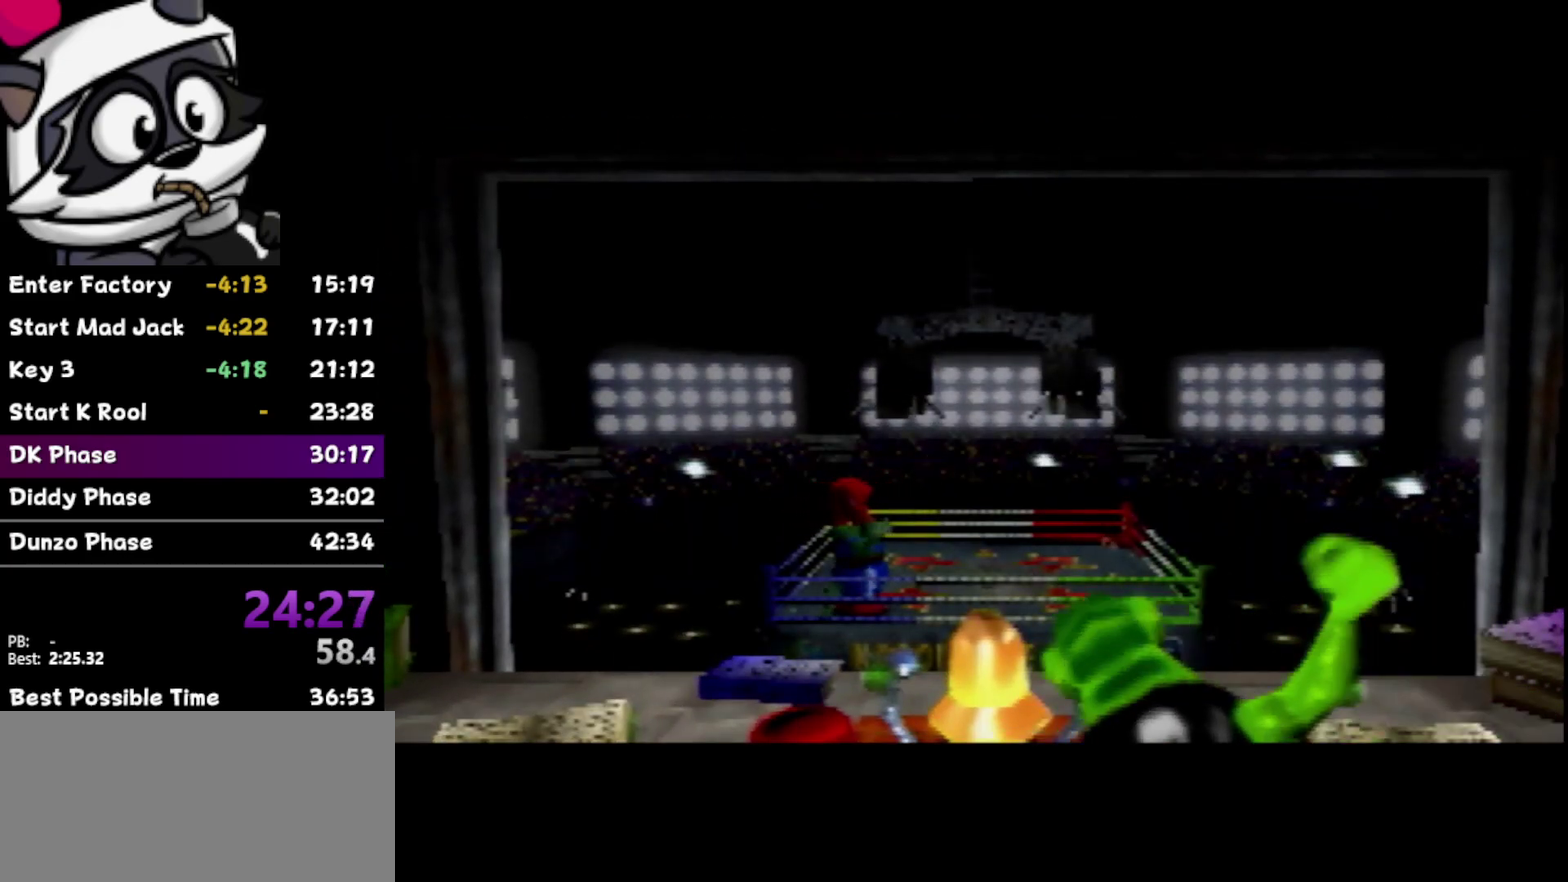
{"buttons": [], "left_stick": "center", "events": [[50, "B", "up"], [150, "B", "down"], [250, "B", "up"], [383, "B", "down"], [450, "B", "up"]]}
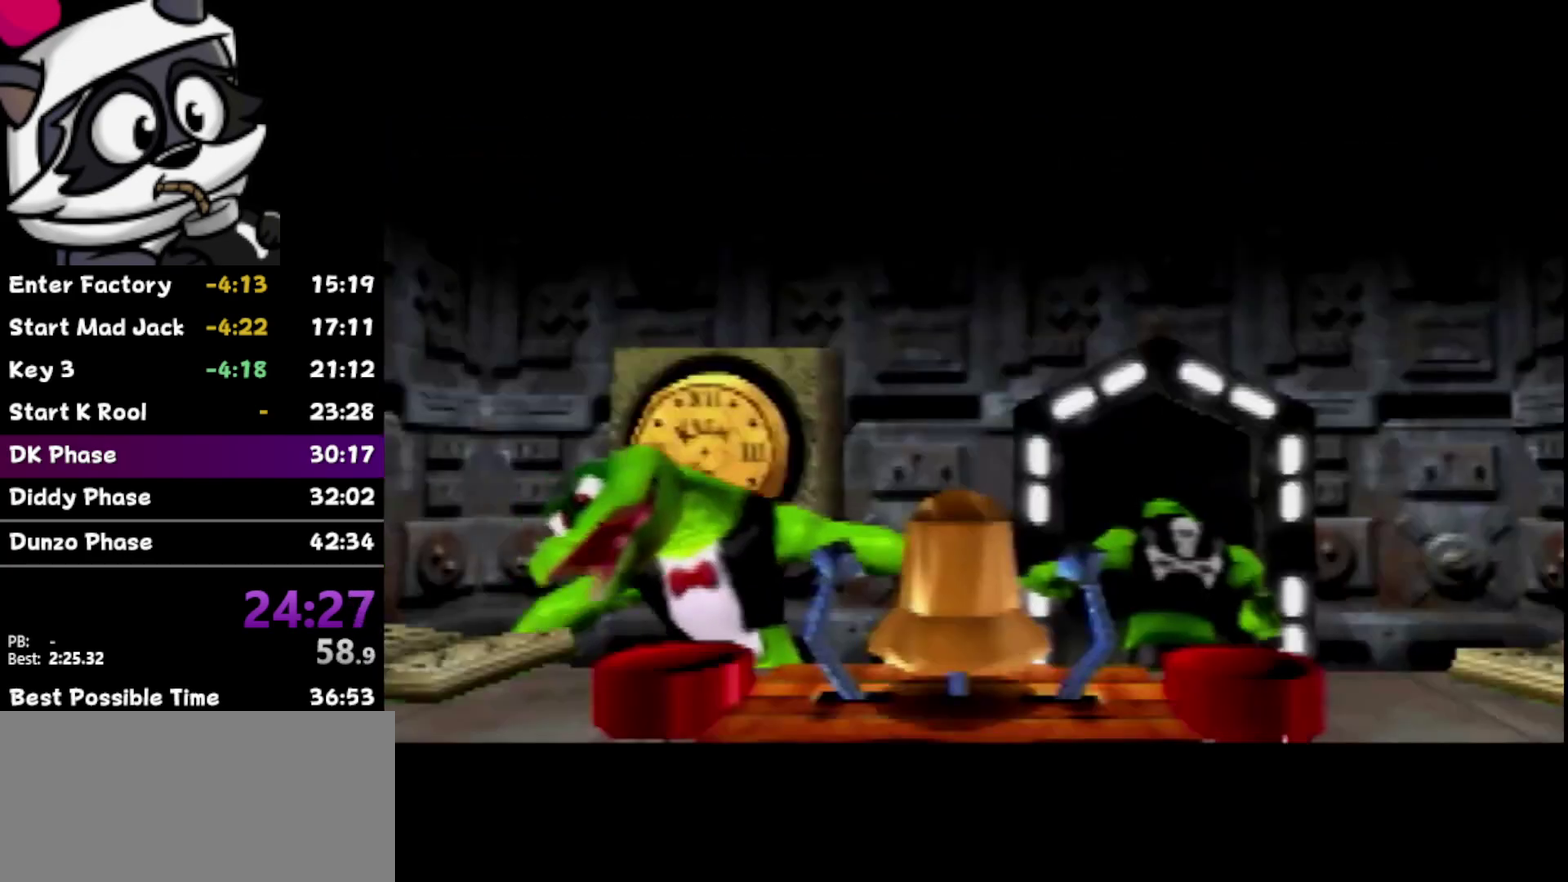
{"buttons": [], "left_stick": "center", "events": [[33, "B", "down"], [100, "B", "up"], [267, "B", "down"], [317, "B", "up"], [417, "B", "down"], [500, "B", "up"]]}
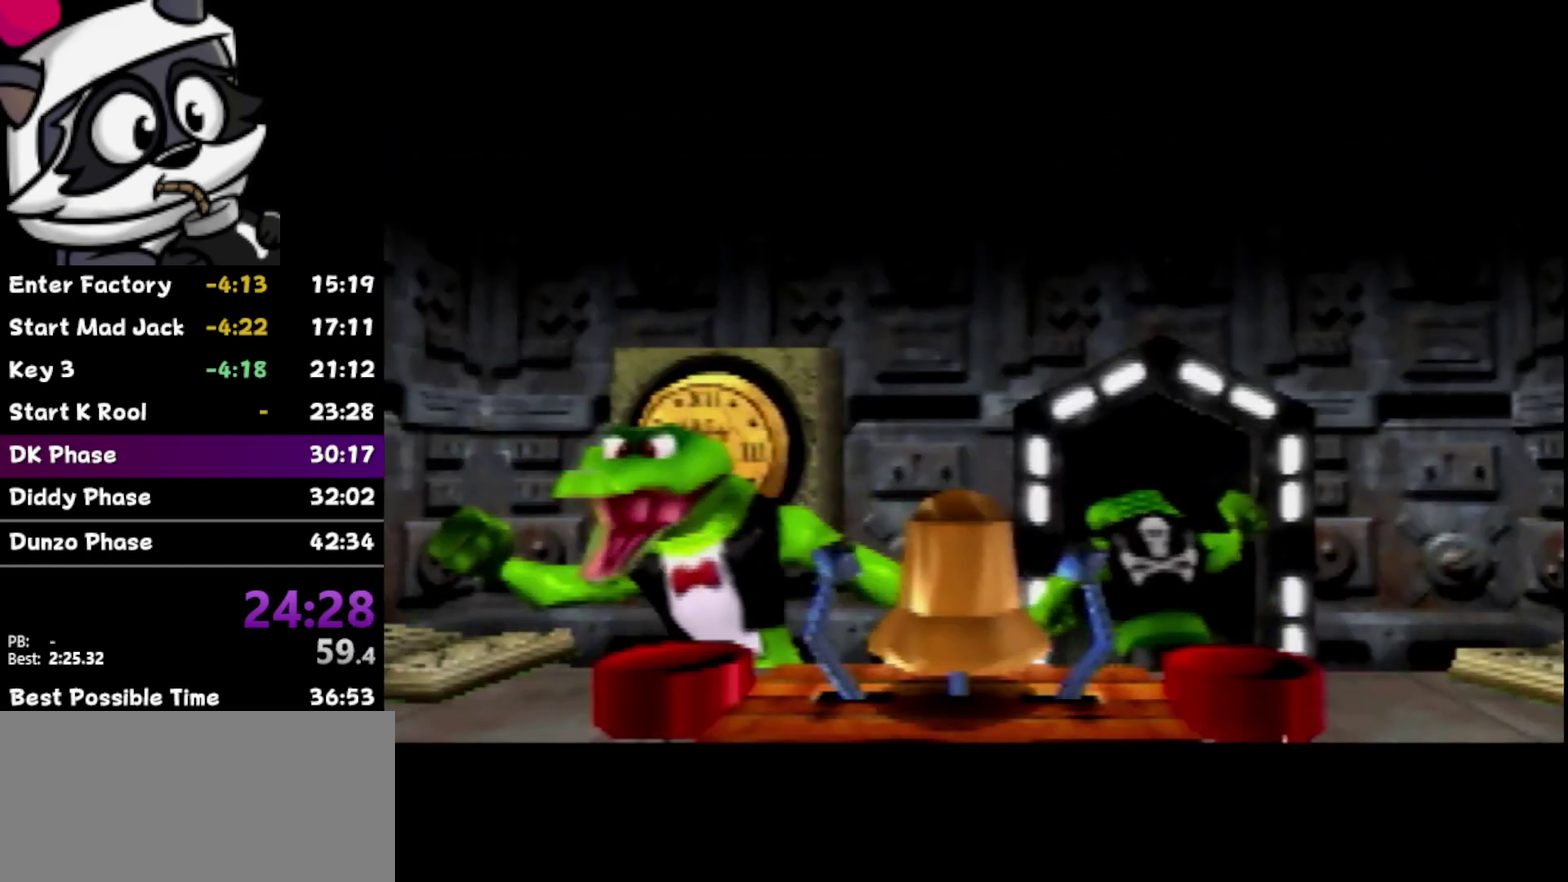
{"buttons": ["B"], "left_stick": "center", "events": [[100, "B", "down"], [233, "B", "up"], [283, "B", "down"], [383, "B", "up"], [467, "B", "down"]]}
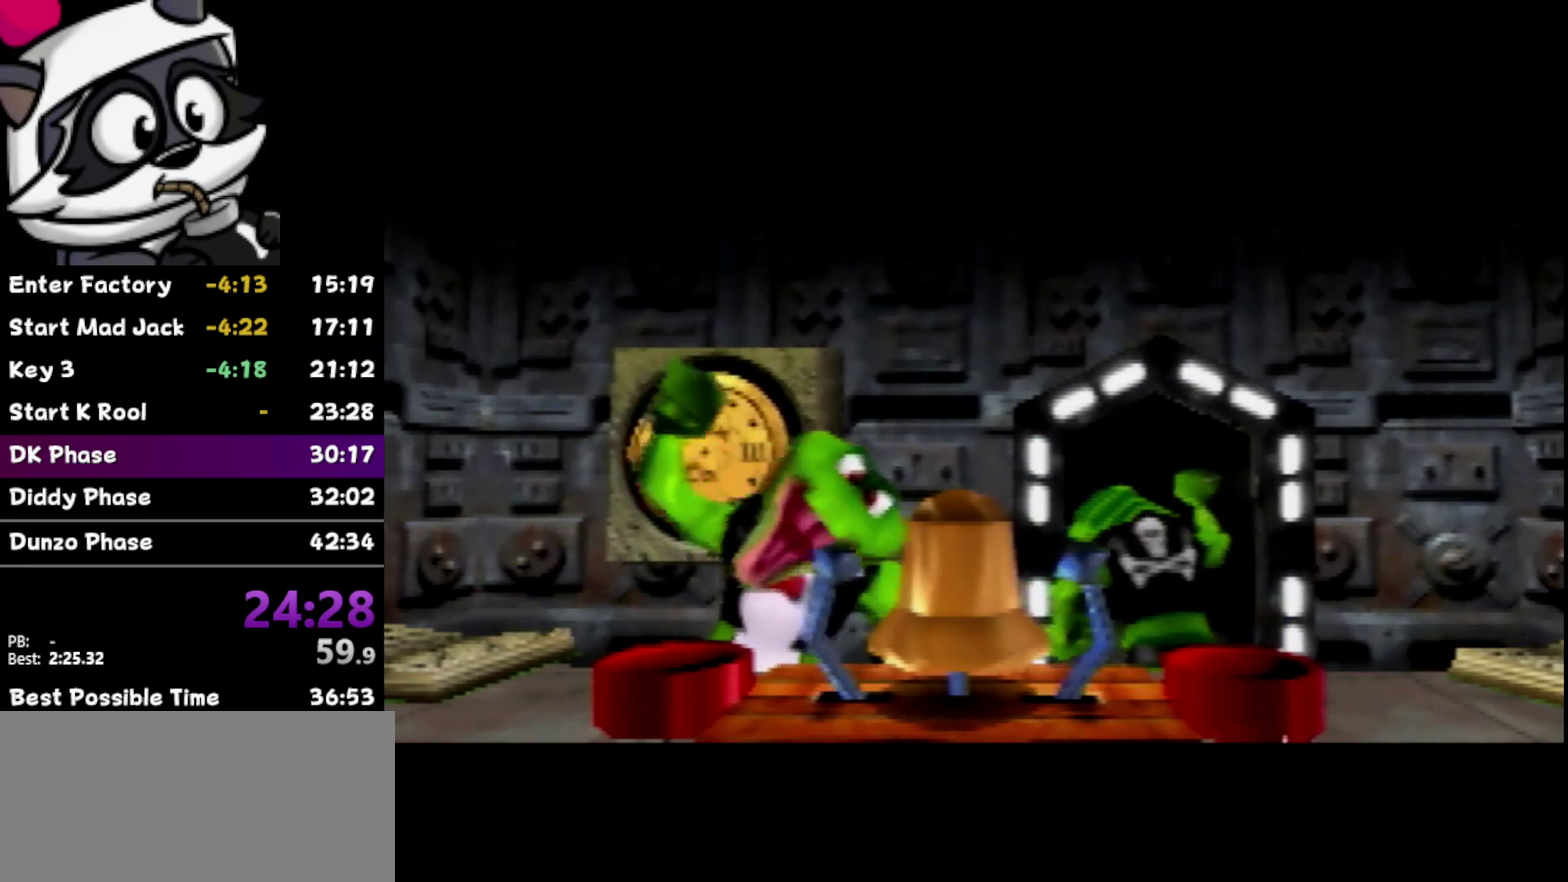
{"buttons": [], "left_stick": "center", "events": [[67, "B", "up"], [150, "B", "down"], [217, "B", "up"], [317, "B", "down"], [383, "B", "up"]]}
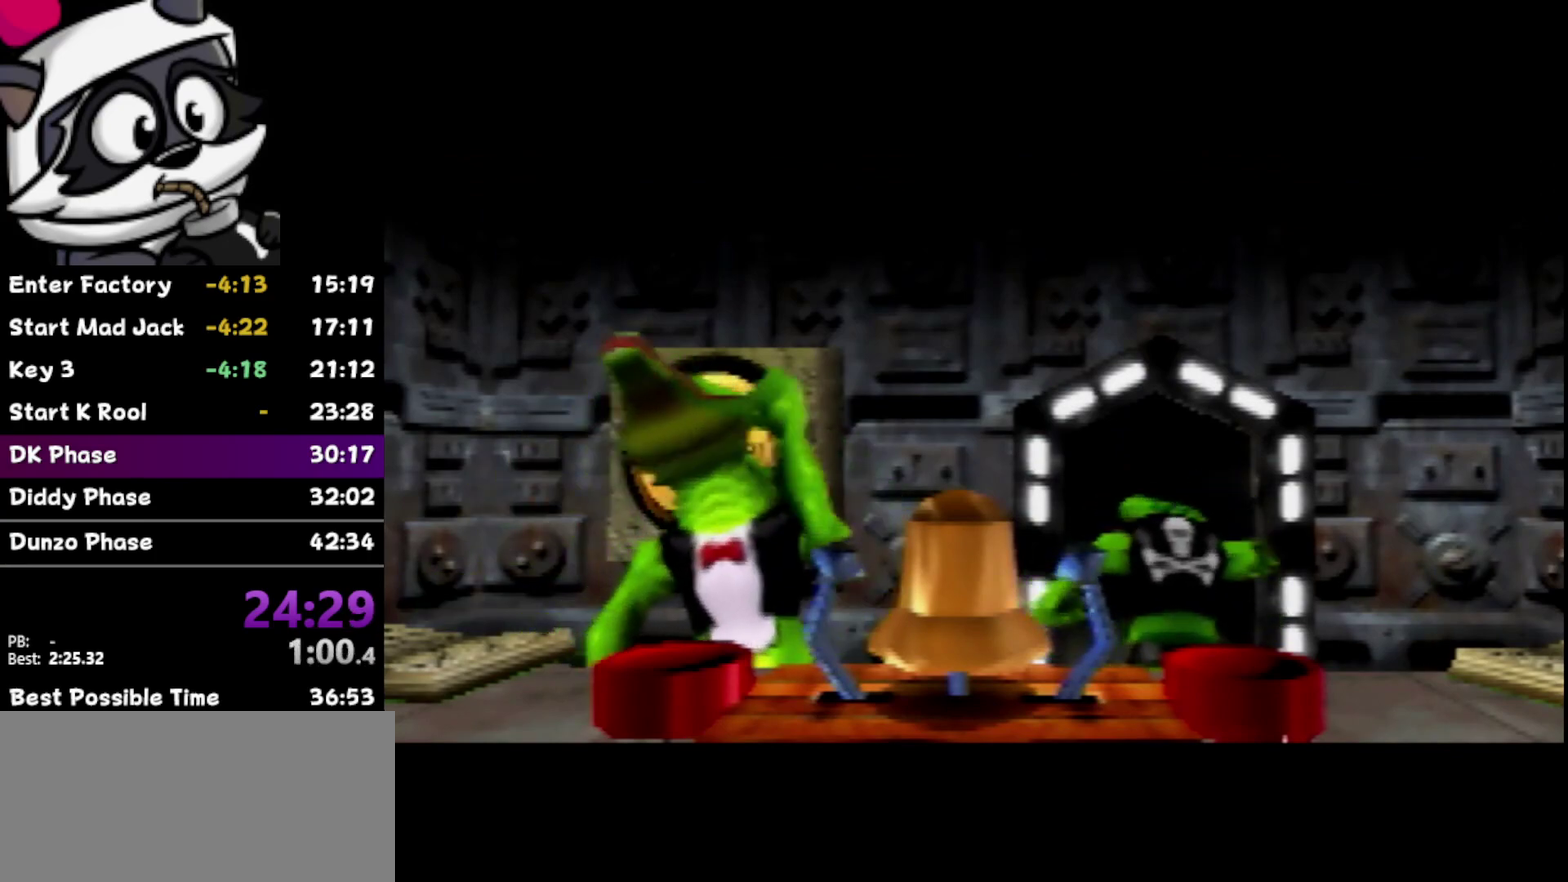
{"buttons": [], "left_stick": "center", "events": [[150, "B", "down"], [283, "B", "up"]]}
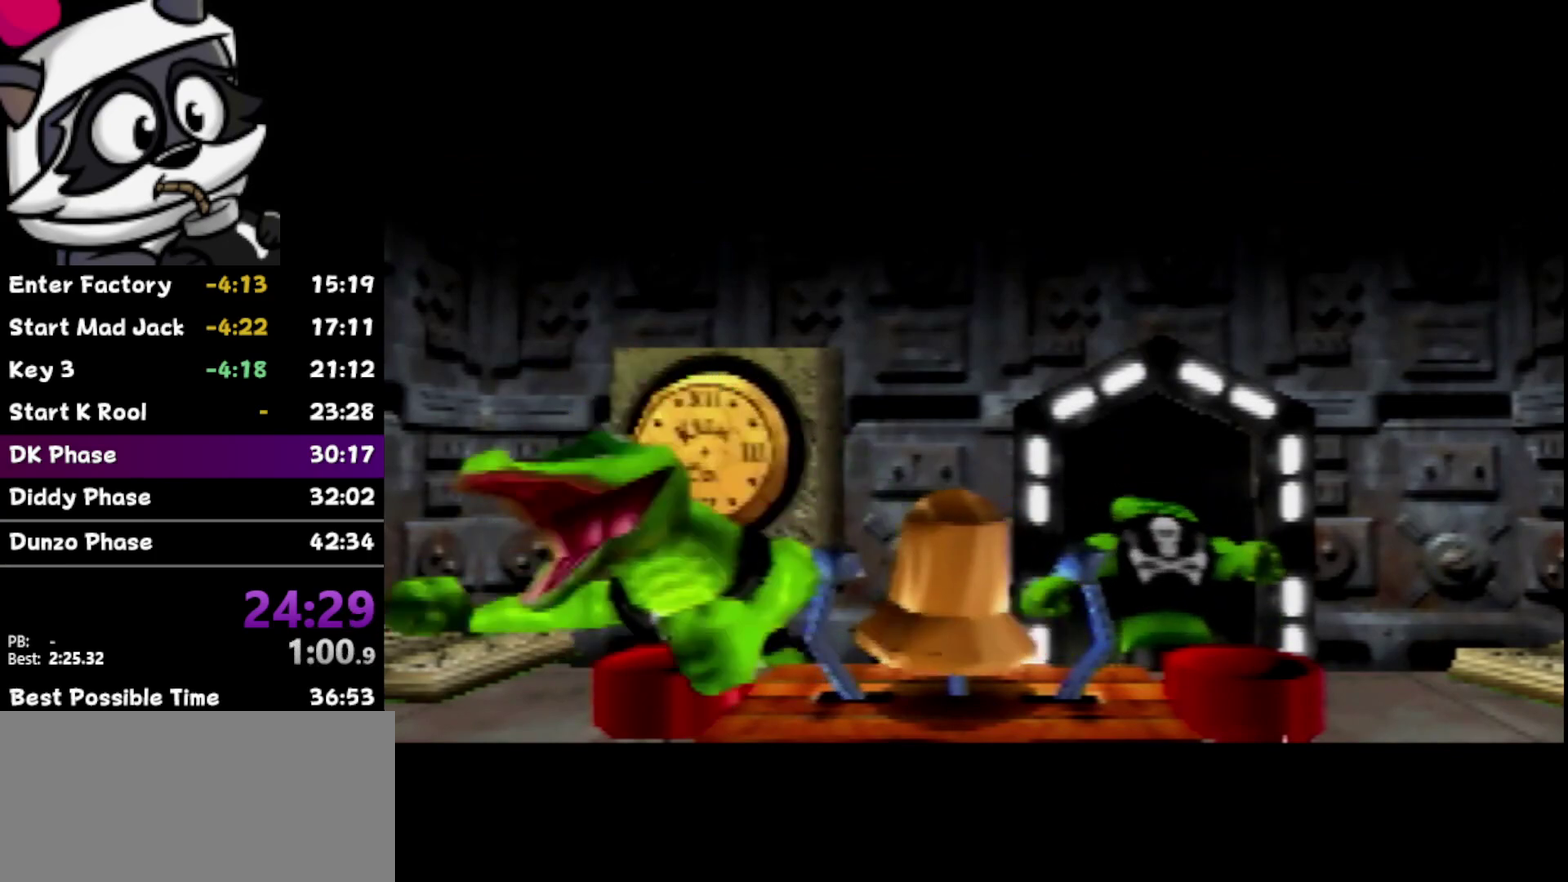
{"buttons": [], "left_stick": "center", "events": [[333, "B", "down"], [417, "B", "up"]]}
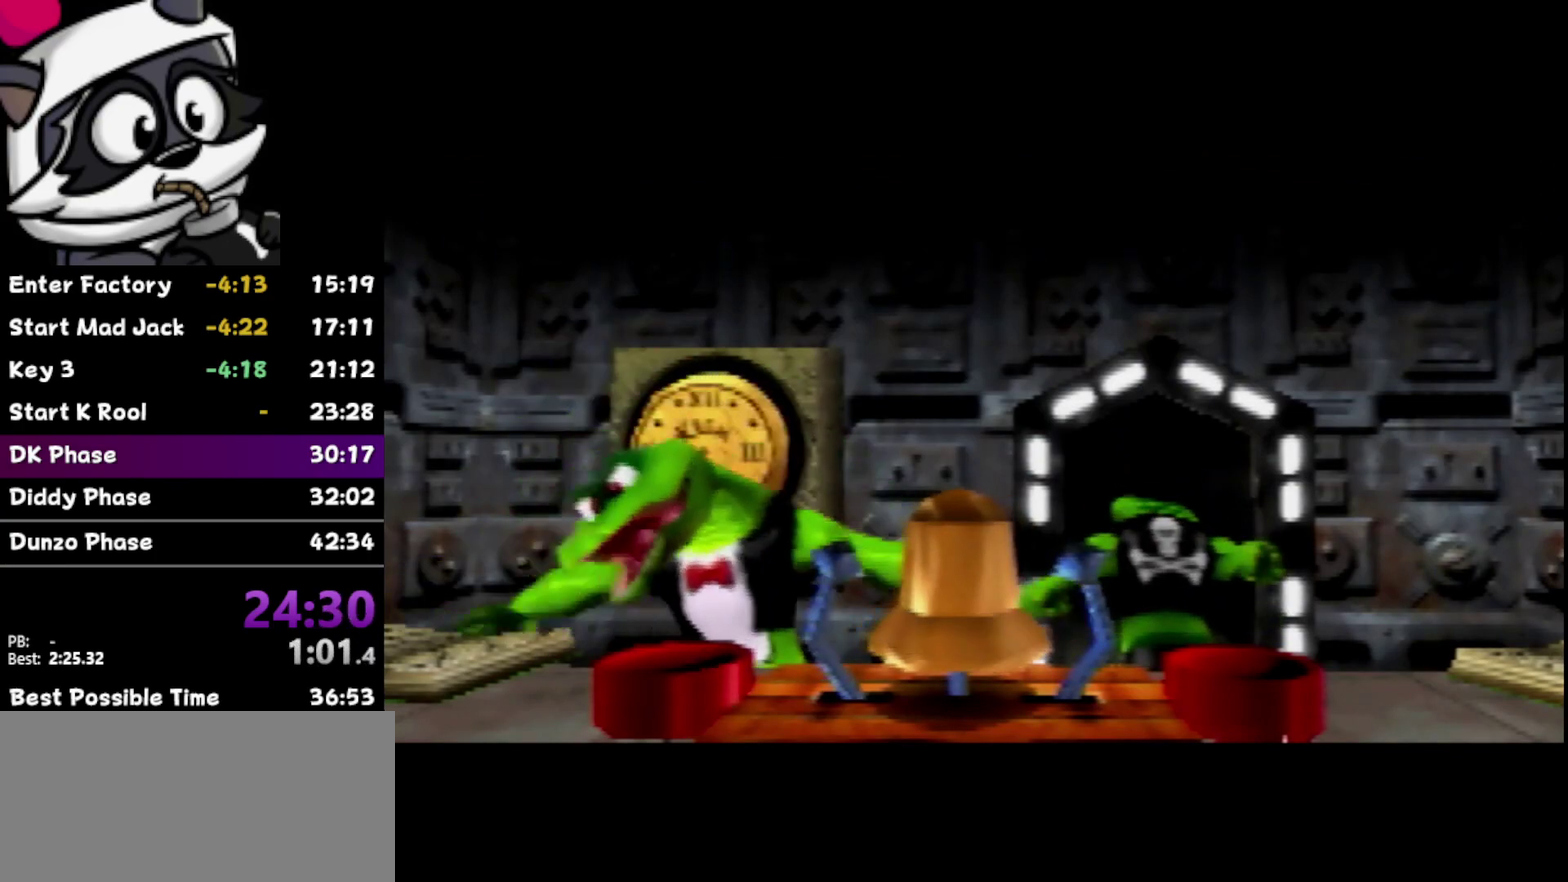
{"buttons": [], "left_stick": "center", "events": [[100, "B", "down"], [233, "B", "up"]]}
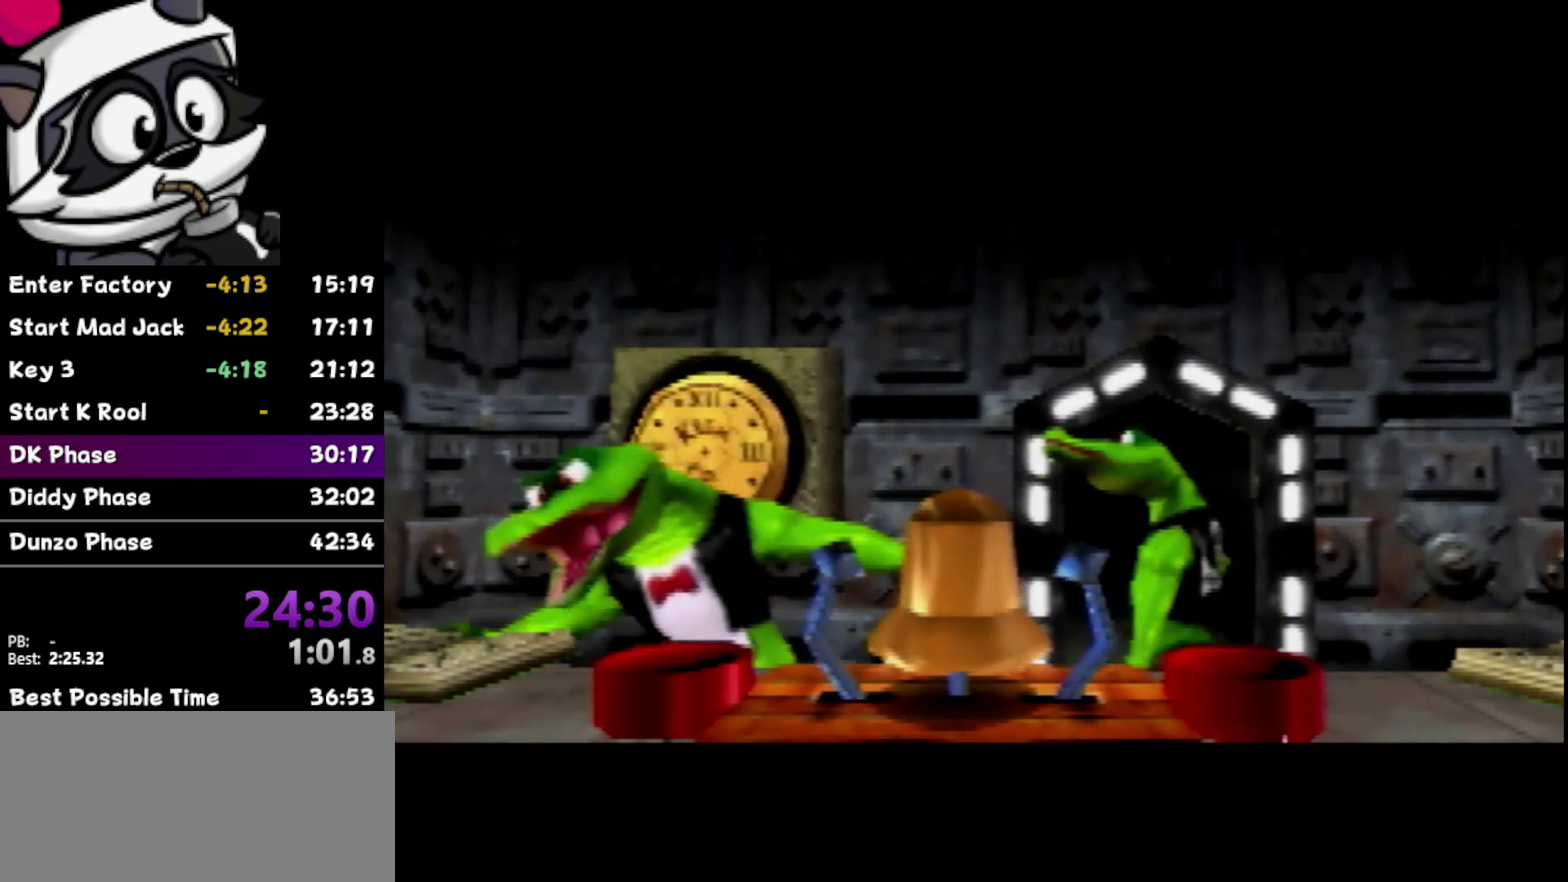
{"buttons": [], "left_stick": "center", "events": [[33, "B", "down"], [100, "B", "up"], [217, "B", "down"], [283, "B", "up"], [383, "B", "down"], [450, "B", "up"]]}
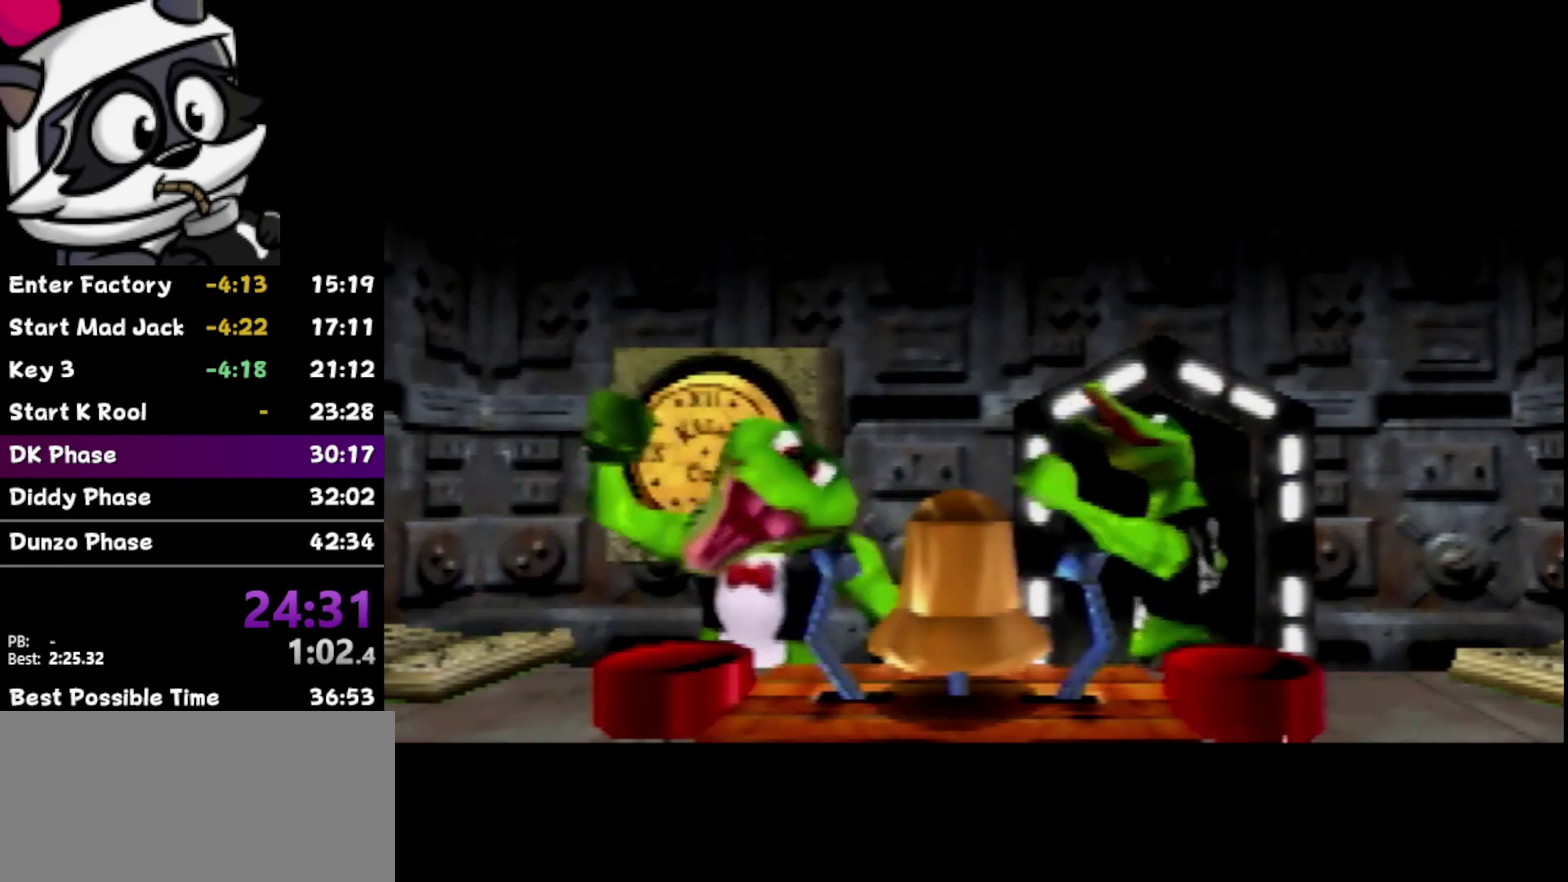
{"buttons": [], "left_stick": "center", "events": [[67, "B", "down"], [150, "B", "up"], [217, "B", "down"], [283, "B", "up"], [383, "B", "down"], [483, "B", "up"]]}
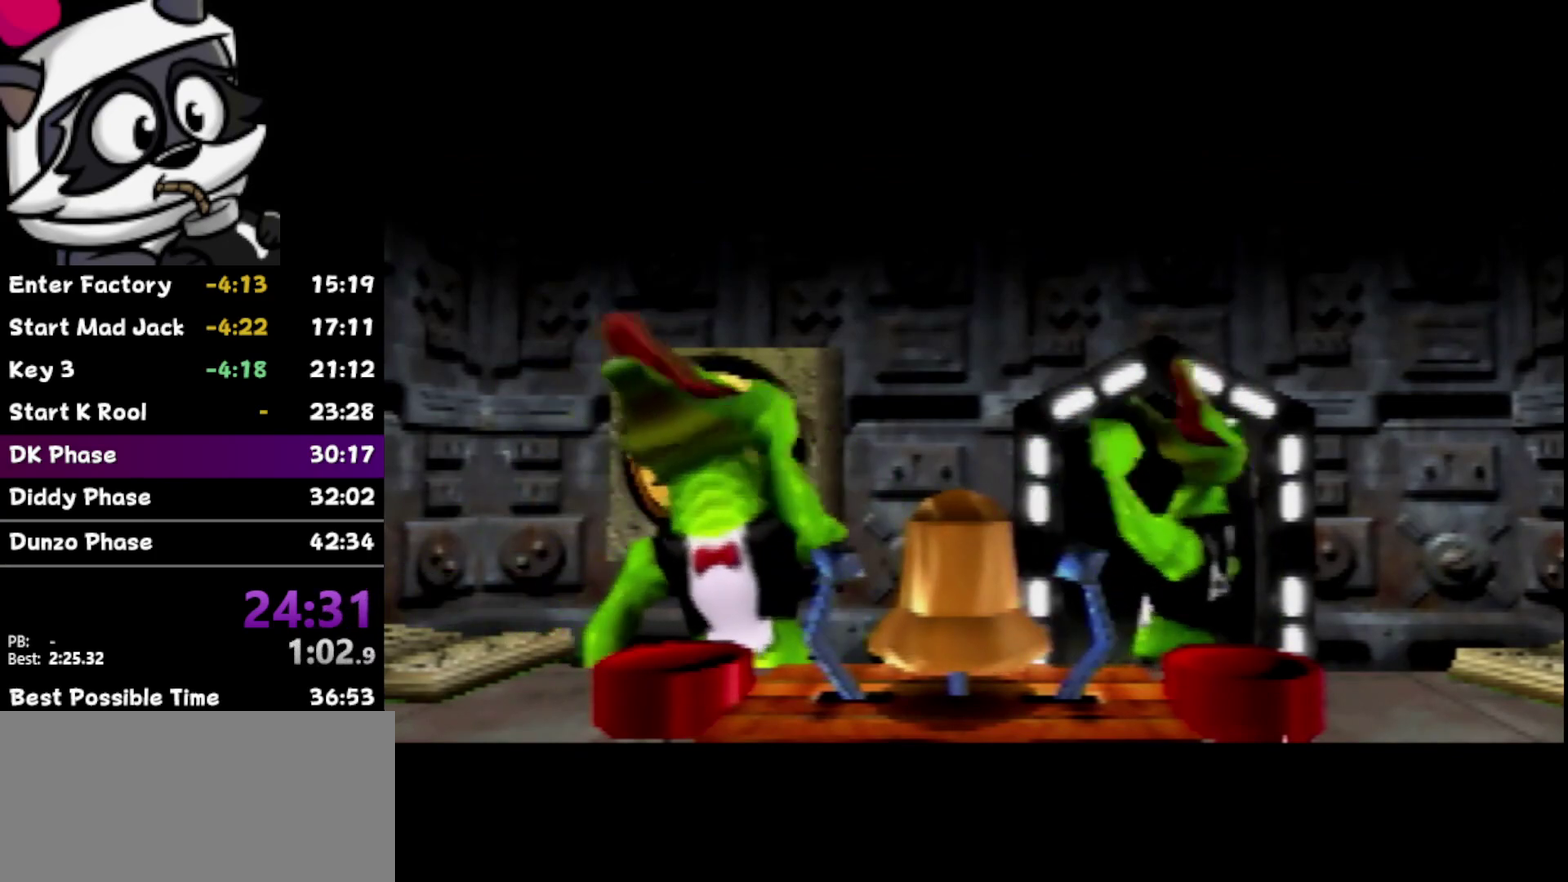
{"buttons": [], "left_stick": "center", "events": [[67, "B", "down"], [133, "B", "up"], [200, "B", "down"], [300, "B", "up"], [350, "B", "down"], [467, "B", "up"]]}
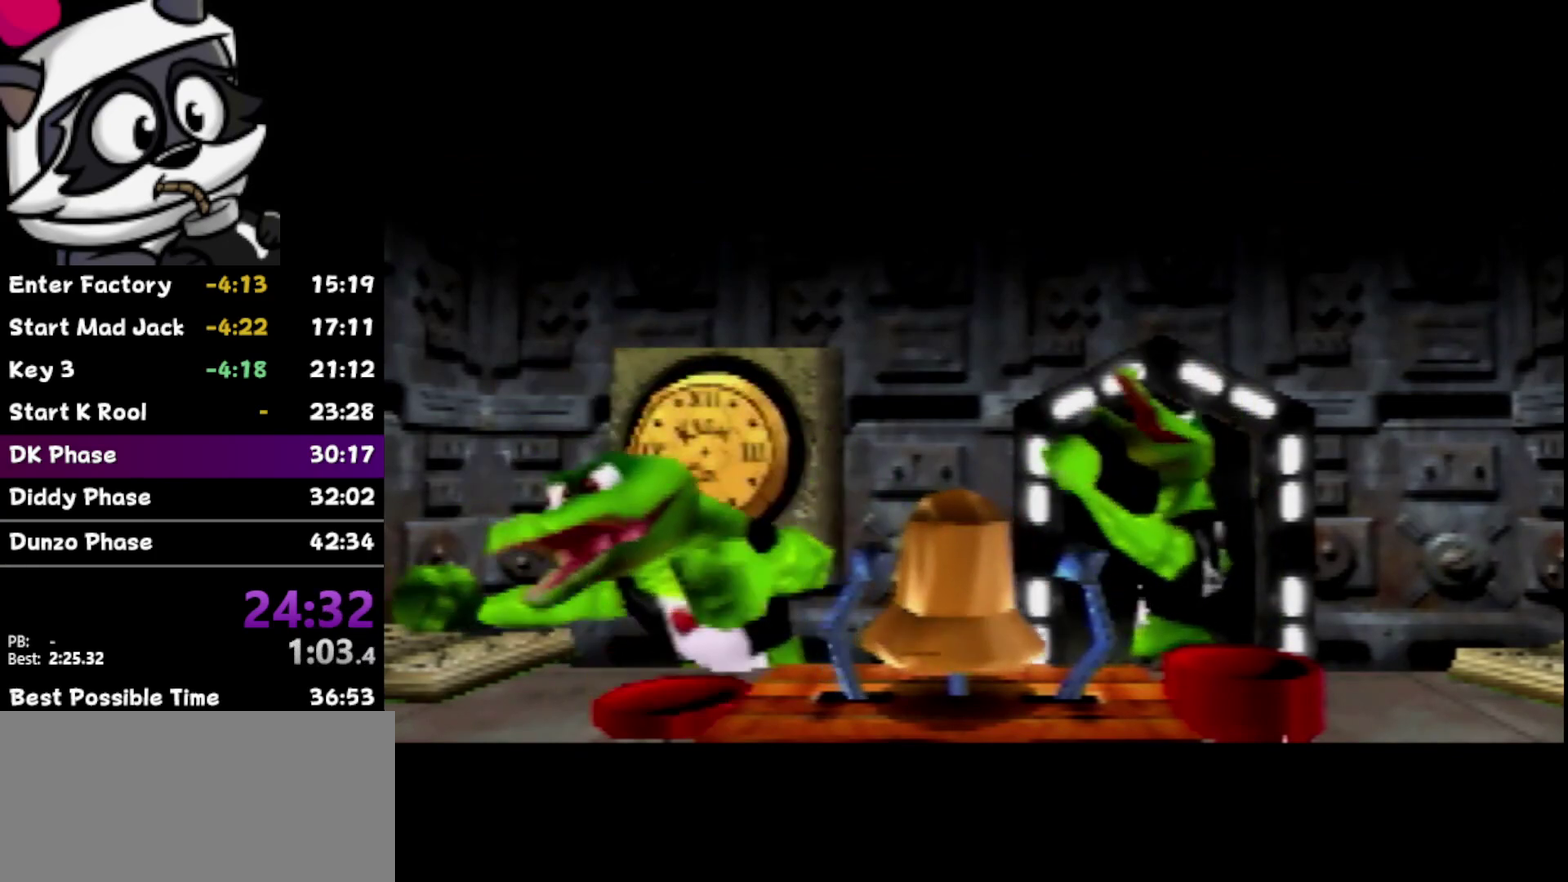
{"buttons": [], "left_stick": "center", "events": [[267, "B", "down"], [317, "B", "up"]]}
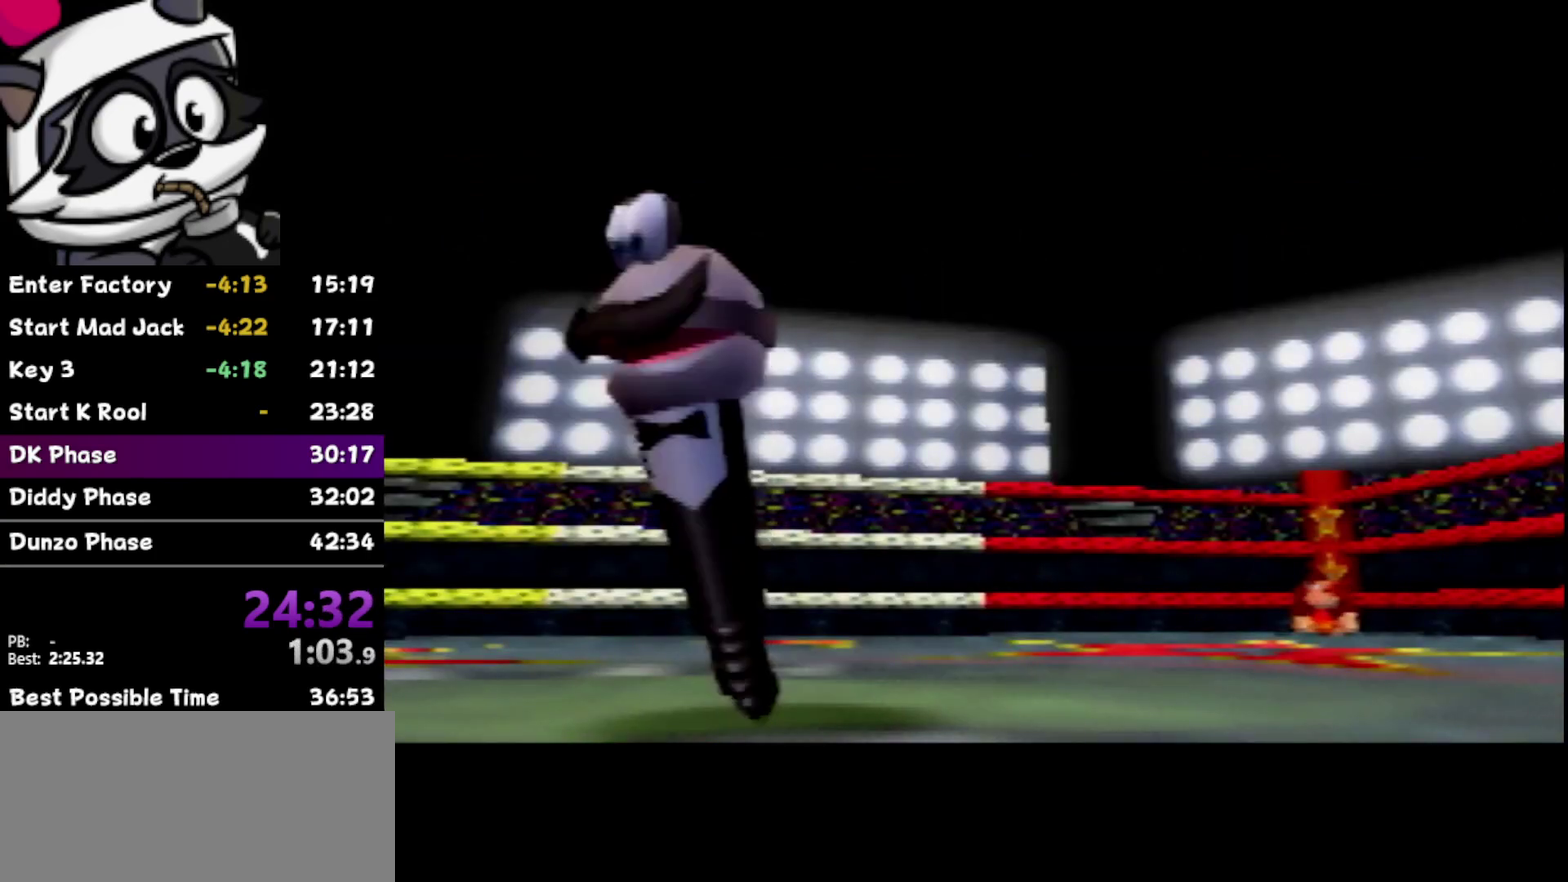
{"buttons": ["B"], "left_stick": "center", "events": [[433, "B", "down"]]}
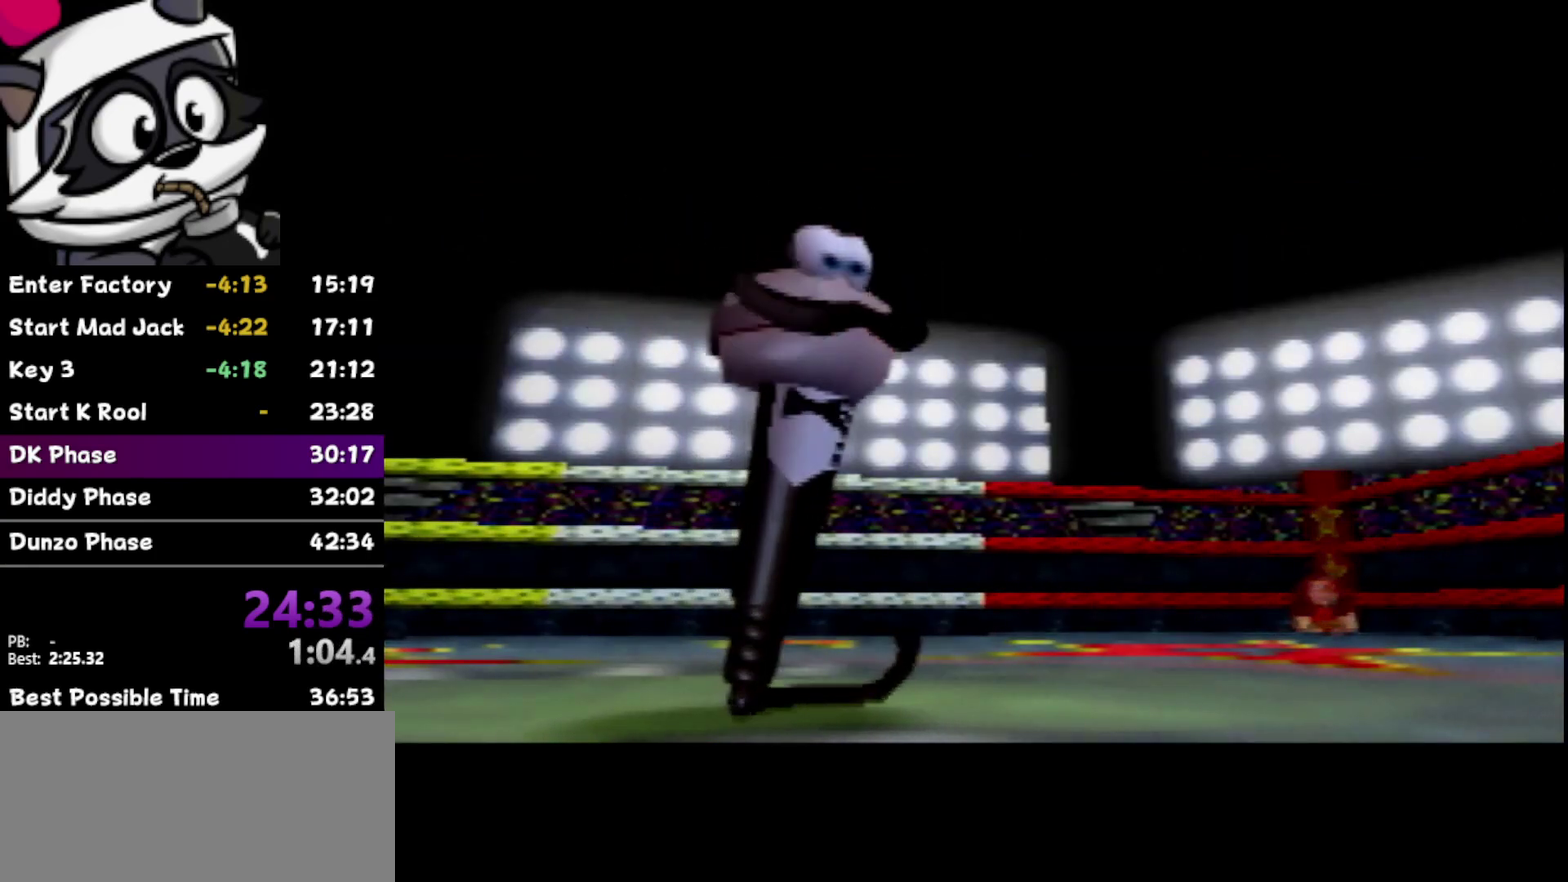
{"buttons": [], "left_stick": "center", "events": [[33, "B", "up"], [100, "B", "down"], [483, "B", "up"]]}
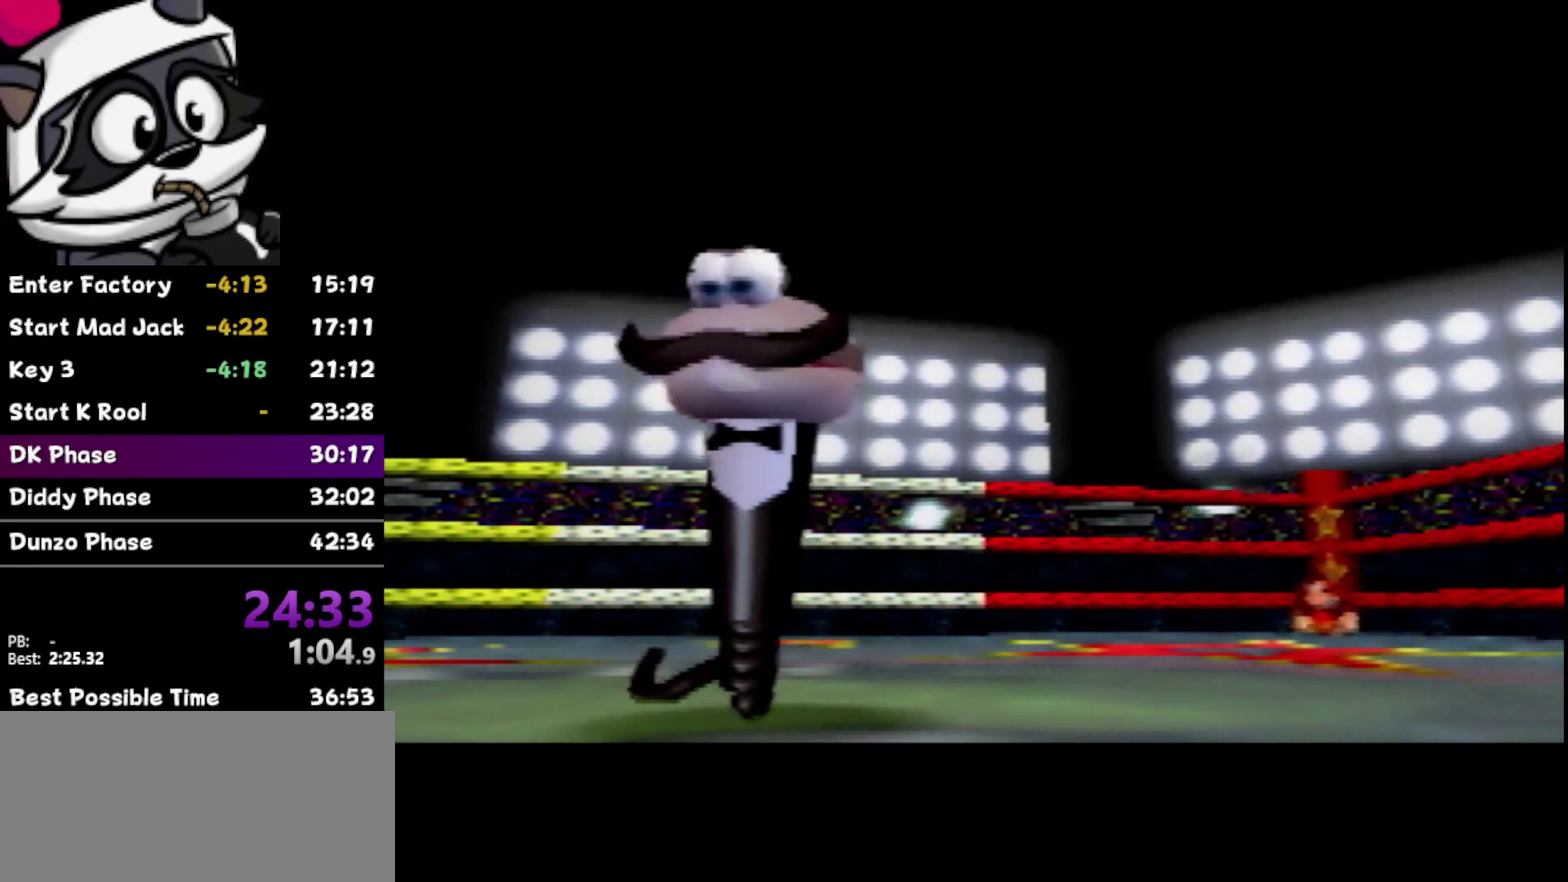
{"buttons": ["B"], "left_stick": "center", "events": [[33, "B", "down"], [100, "B", "up"], [167, "B", "down"], [267, "B", "up"], [333, "B", "down"], [417, "B", "up"], [467, "B", "down"]]}
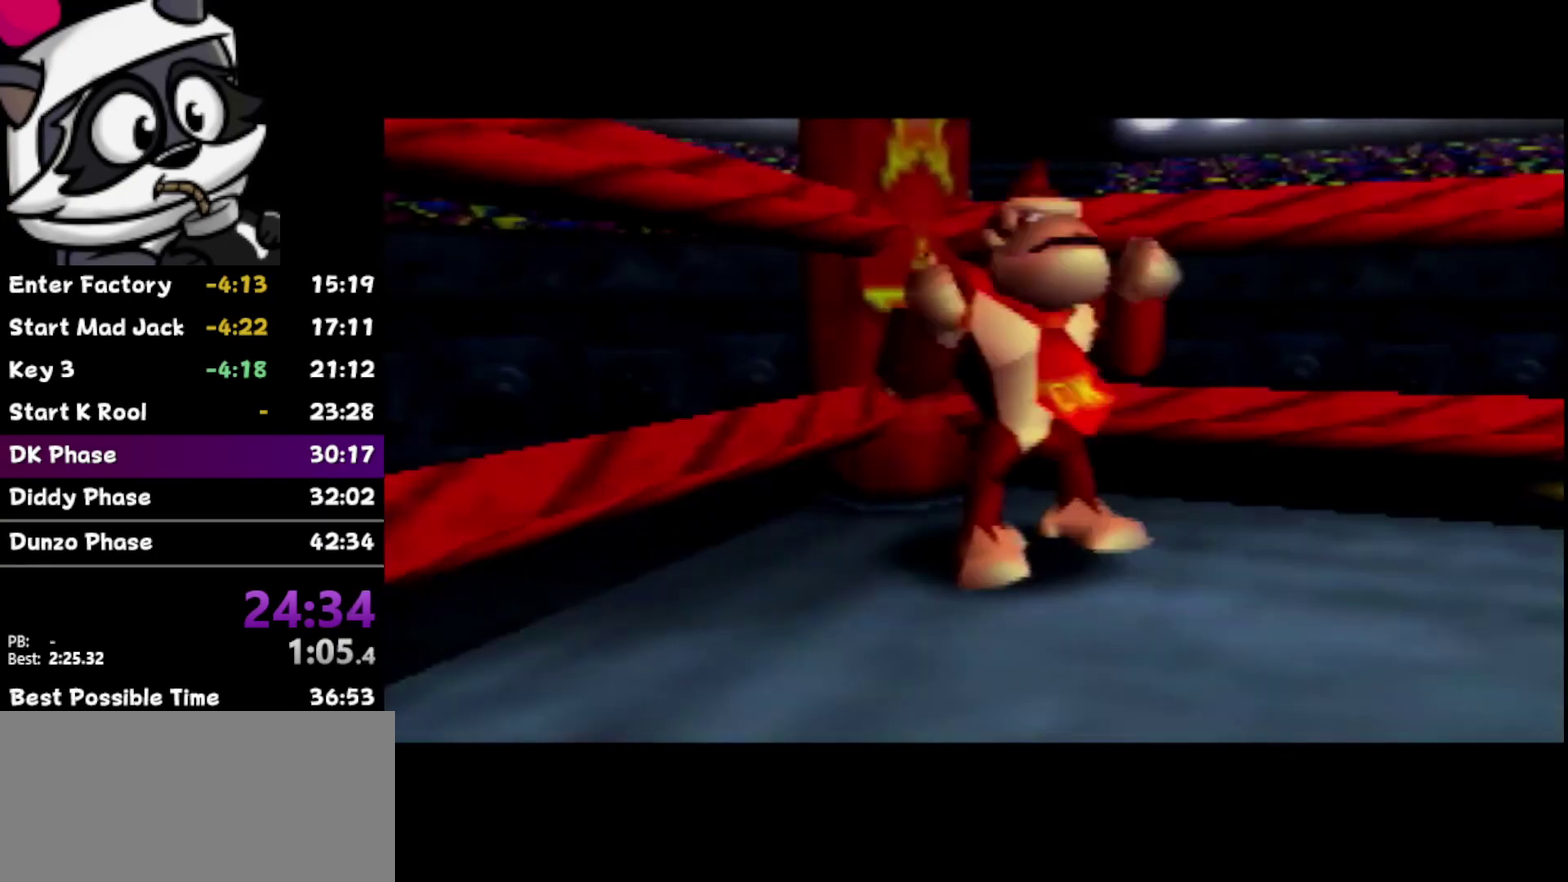
{"buttons": [], "left_stick": "center", "events": [[67, "B", "up"], [167, "B", "down"], [250, "B", "up"], [450, "B", "down"], [500, "B", "up"]]}